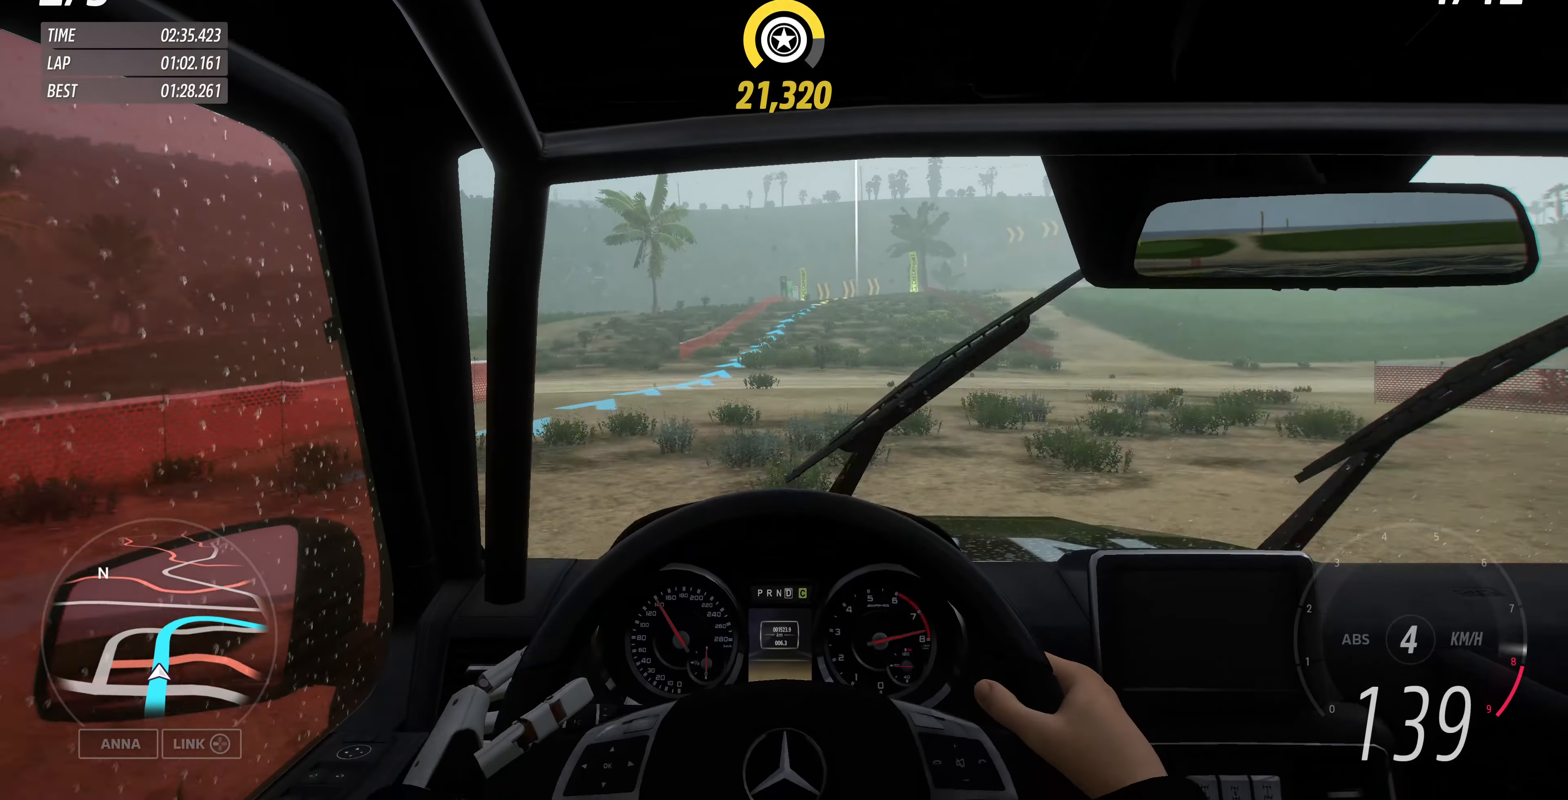
Gameplay with a controller (PlayStation layout); each line is a JSON object with the inputs held at the frame after it. "events" lists button and stick changes between this image and that frame as [ms after this image, input, new state], when the widget could be followed in between.
{"buttons": ["R2"], "left_stick": "up", "right_stick": "center", "events": [[300, "left_stick", "up"]]}
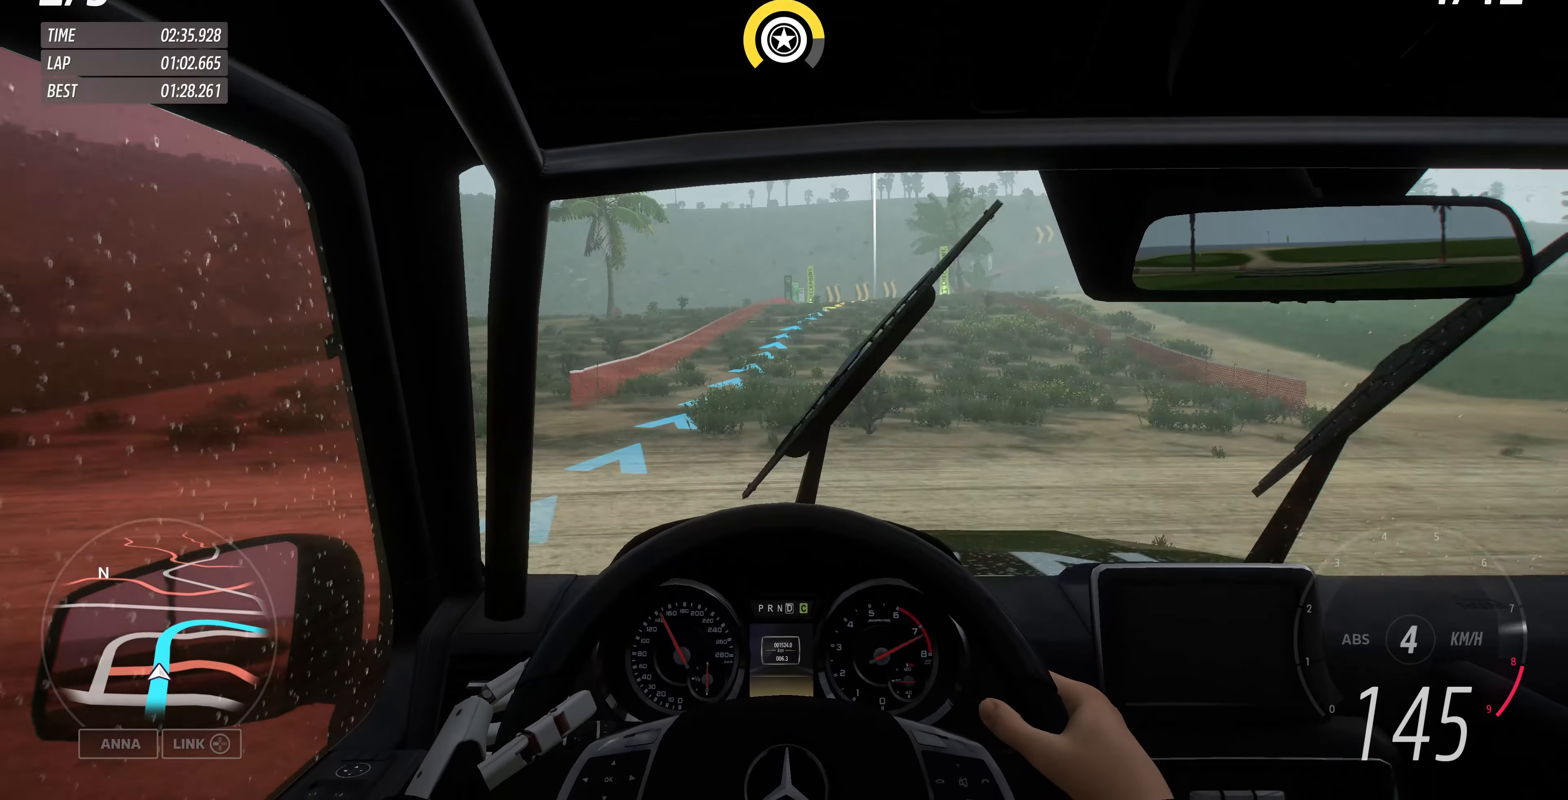
{"buttons": ["R2"], "left_stick": "up", "right_stick": "center", "events": []}
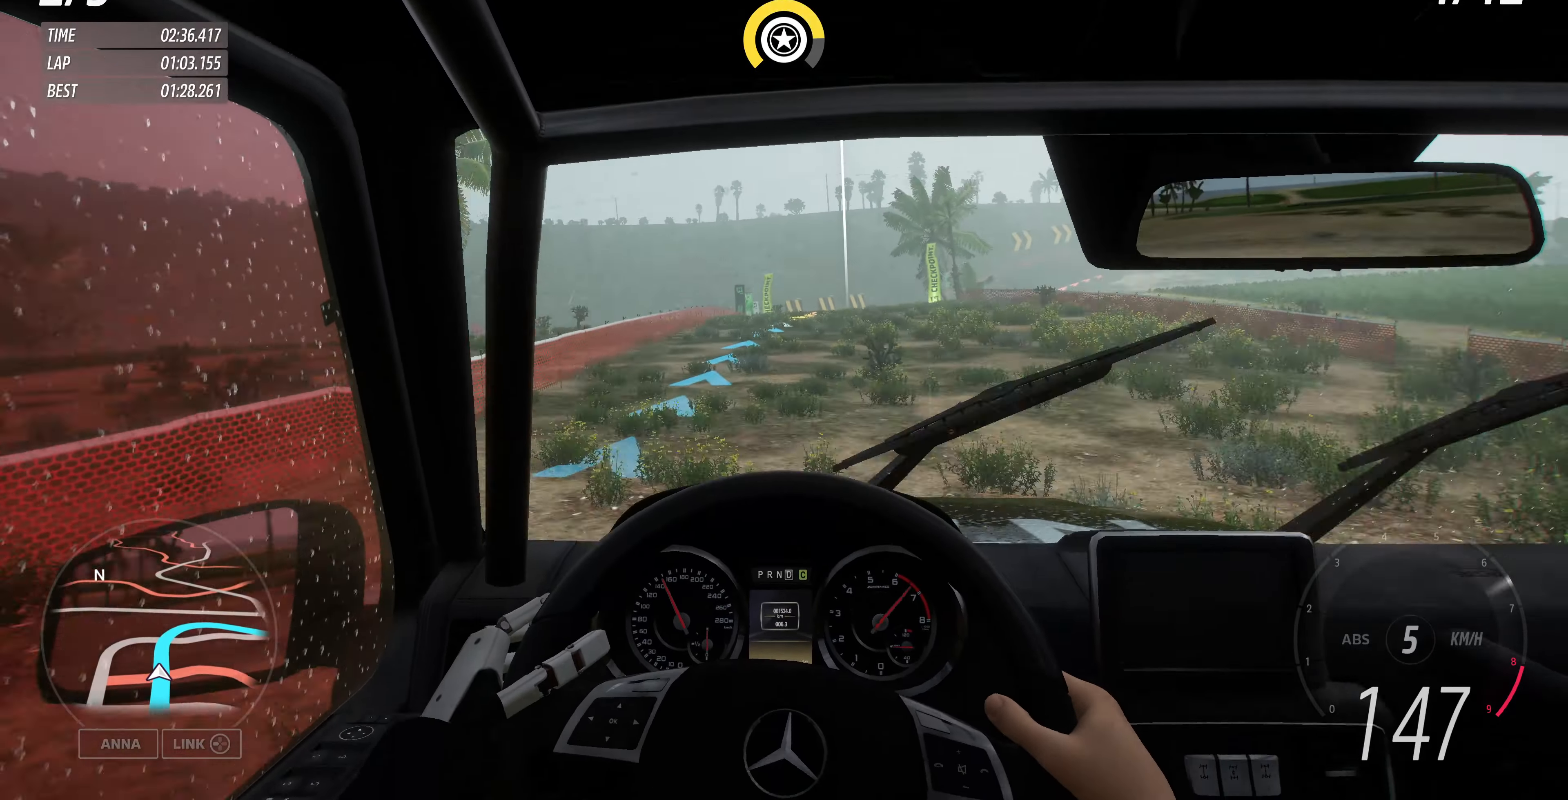
{"buttons": ["R2"], "left_stick": "up", "right_stick": "center", "events": []}
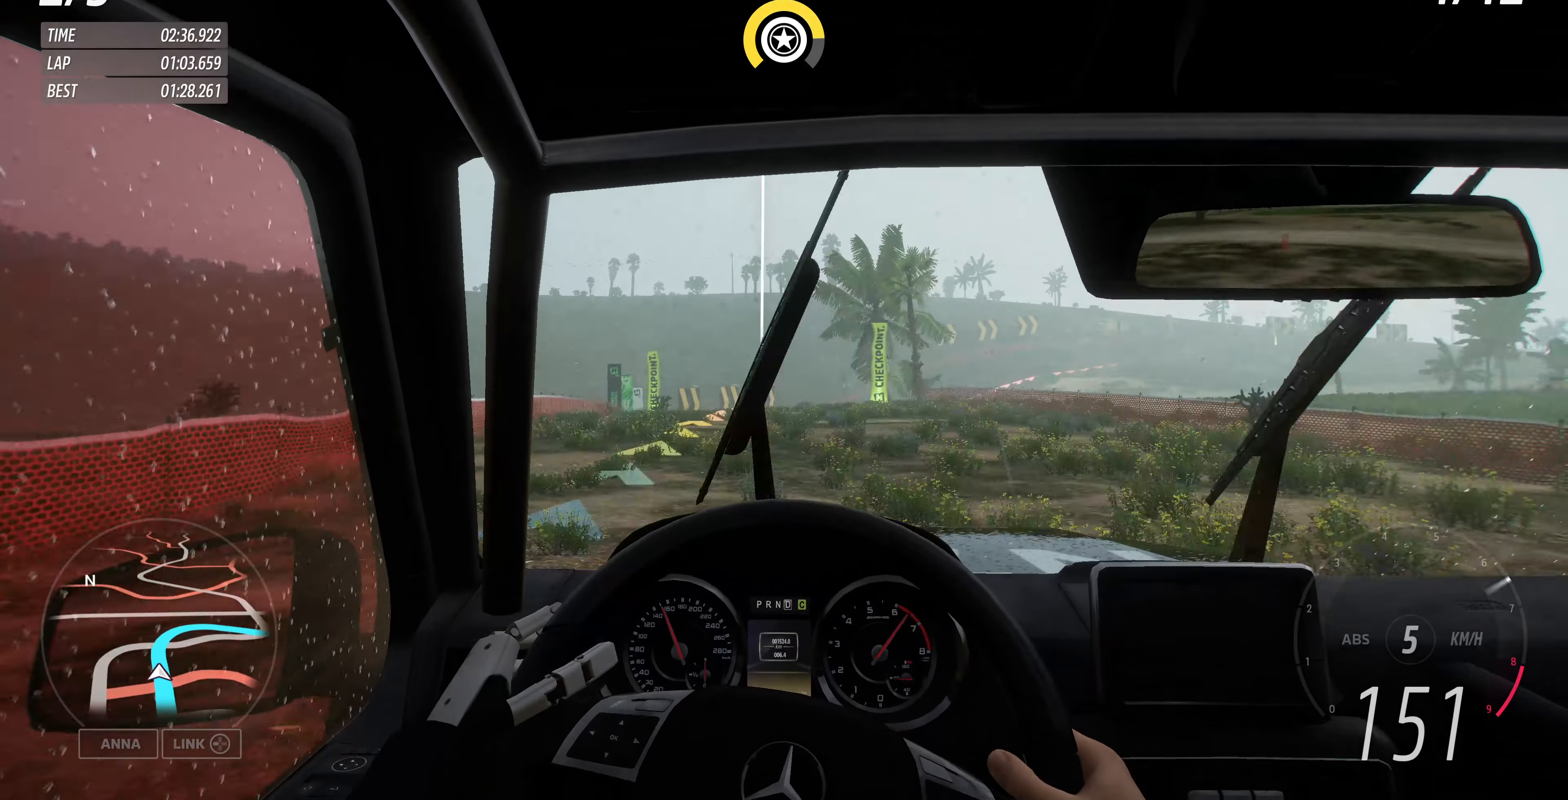
{"buttons": ["R2"], "left_stick": "up", "right_stick": "center", "events": []}
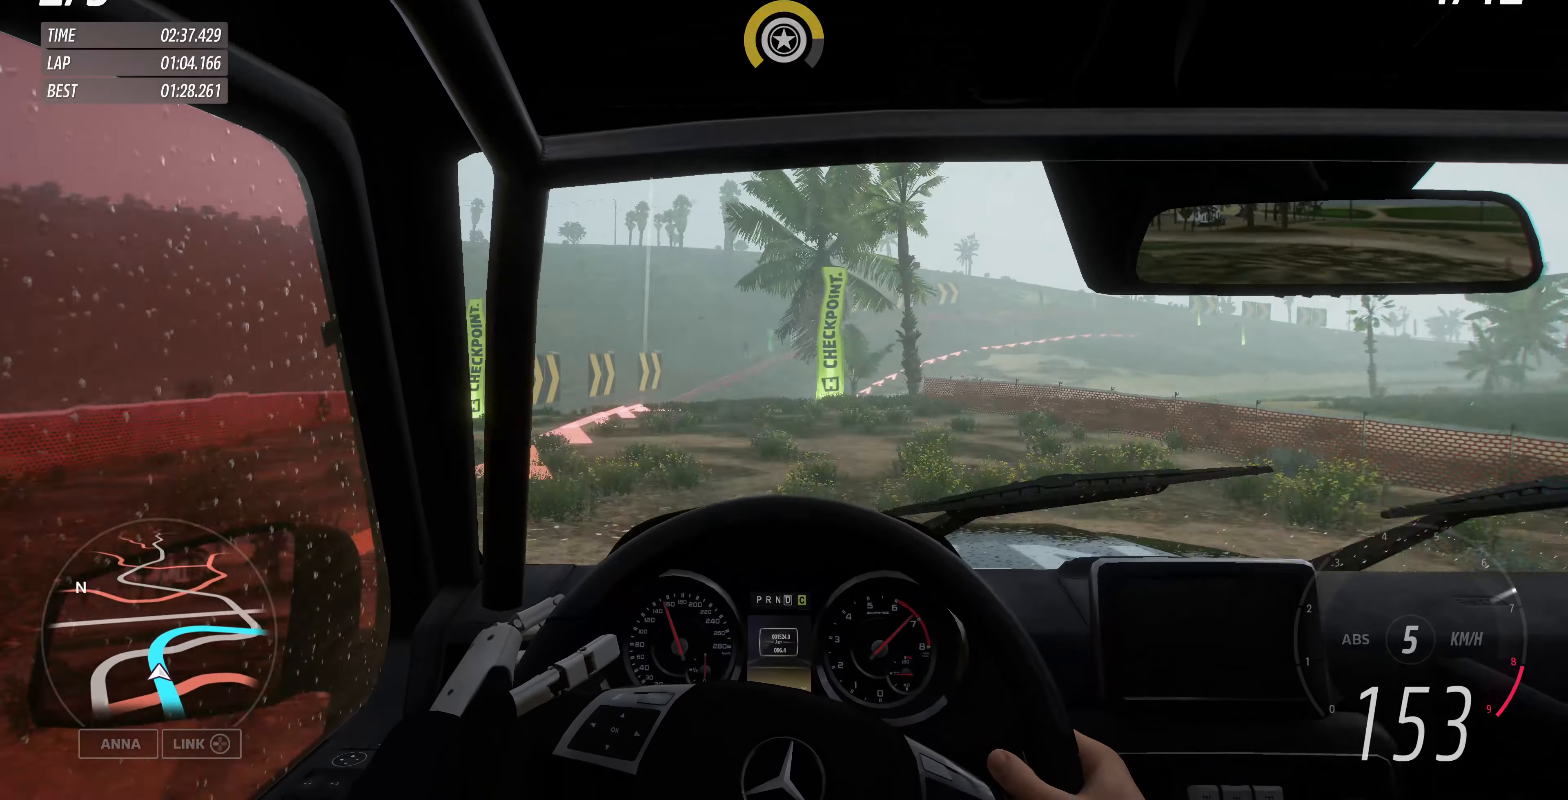
{"buttons": [], "left_stick": "up", "right_stick": "center", "events": [[200, "R2", "up"]]}
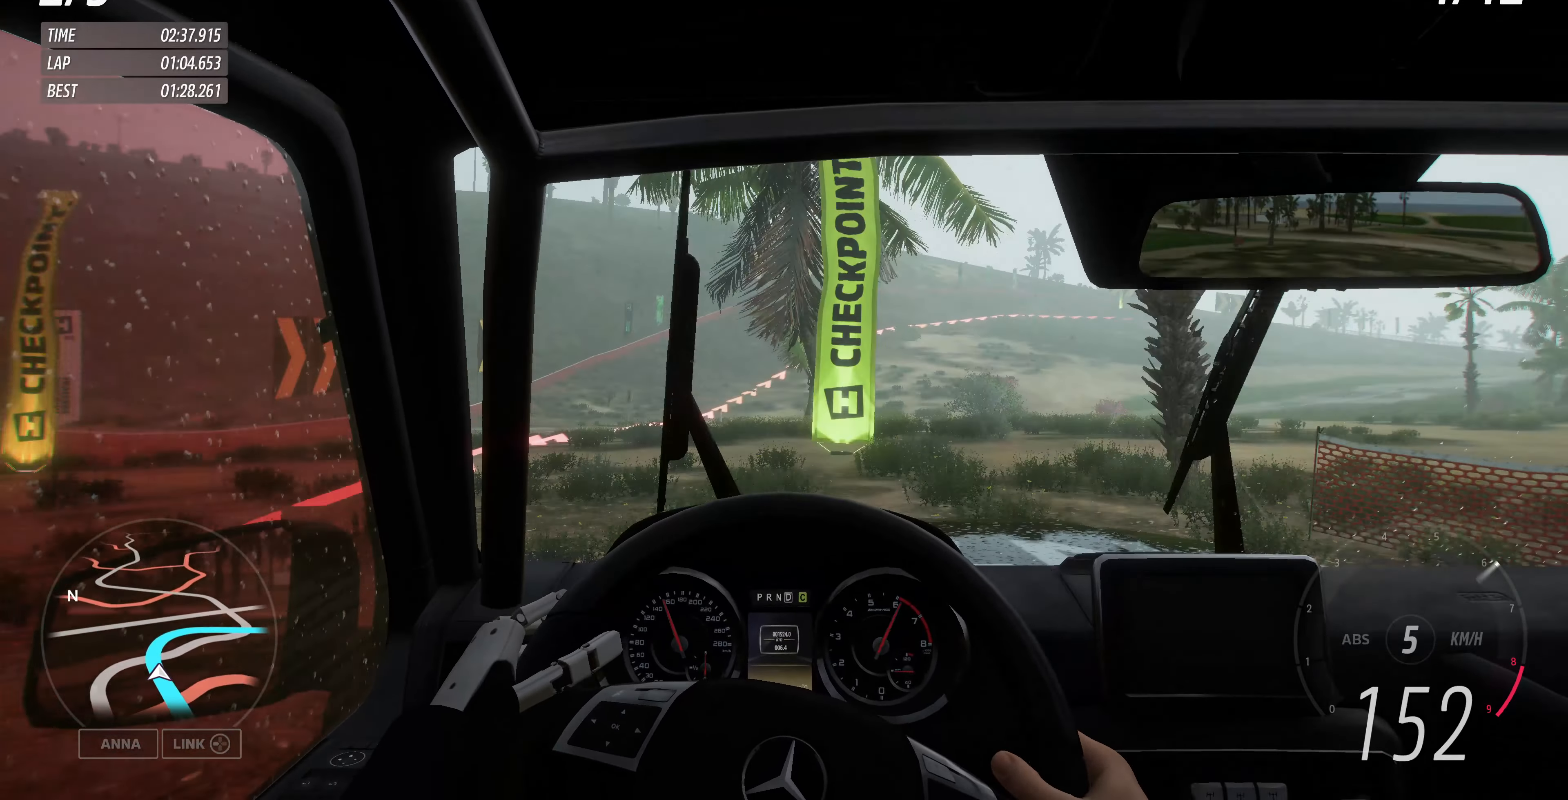
{"buttons": [], "left_stick": "up", "right_stick": "center", "events": []}
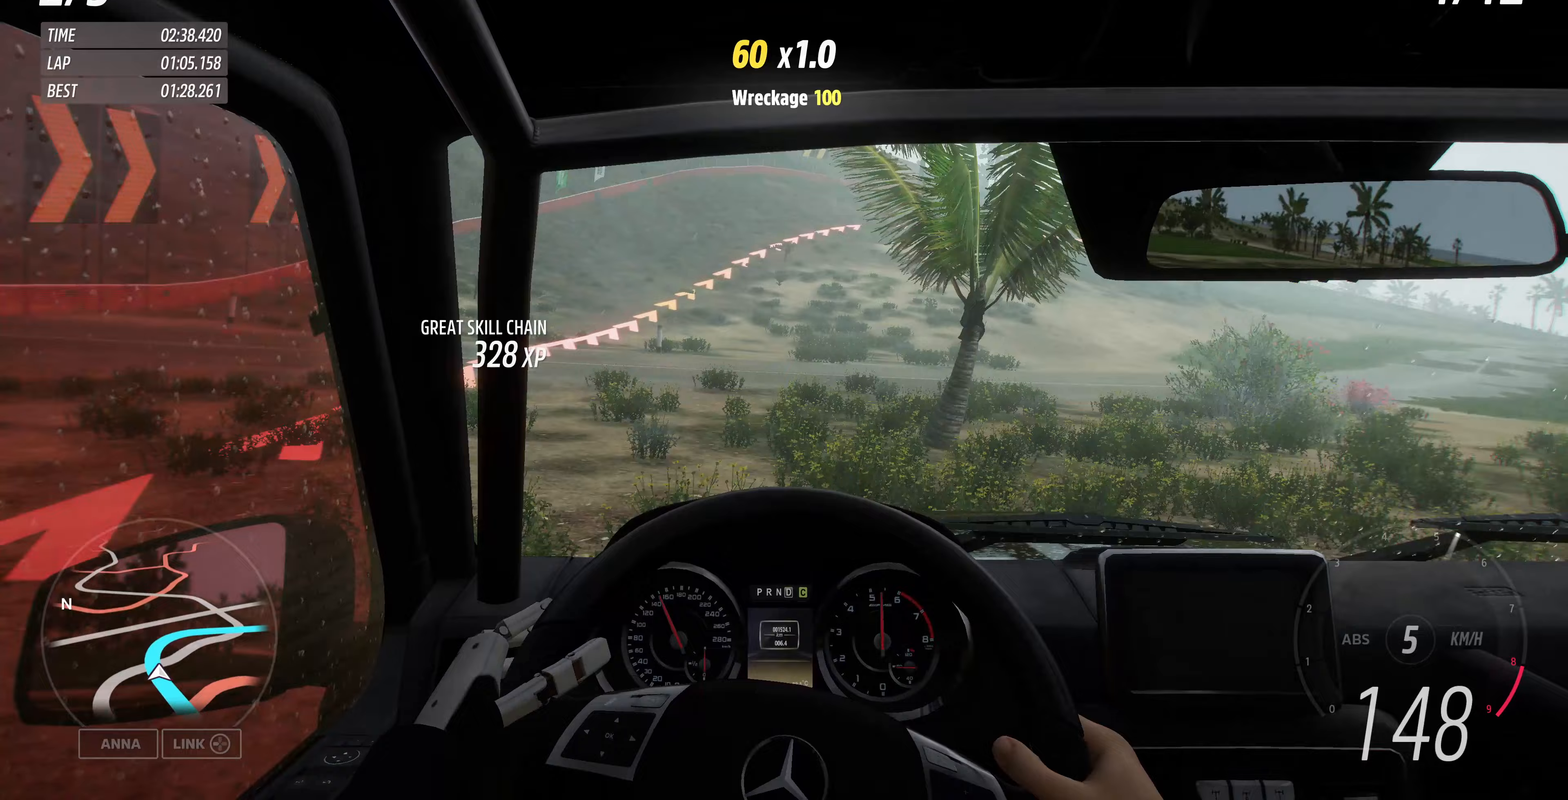
{"buttons": ["R2"], "left_stick": "up", "right_stick": "center", "events": [[33, "R2", "down"]]}
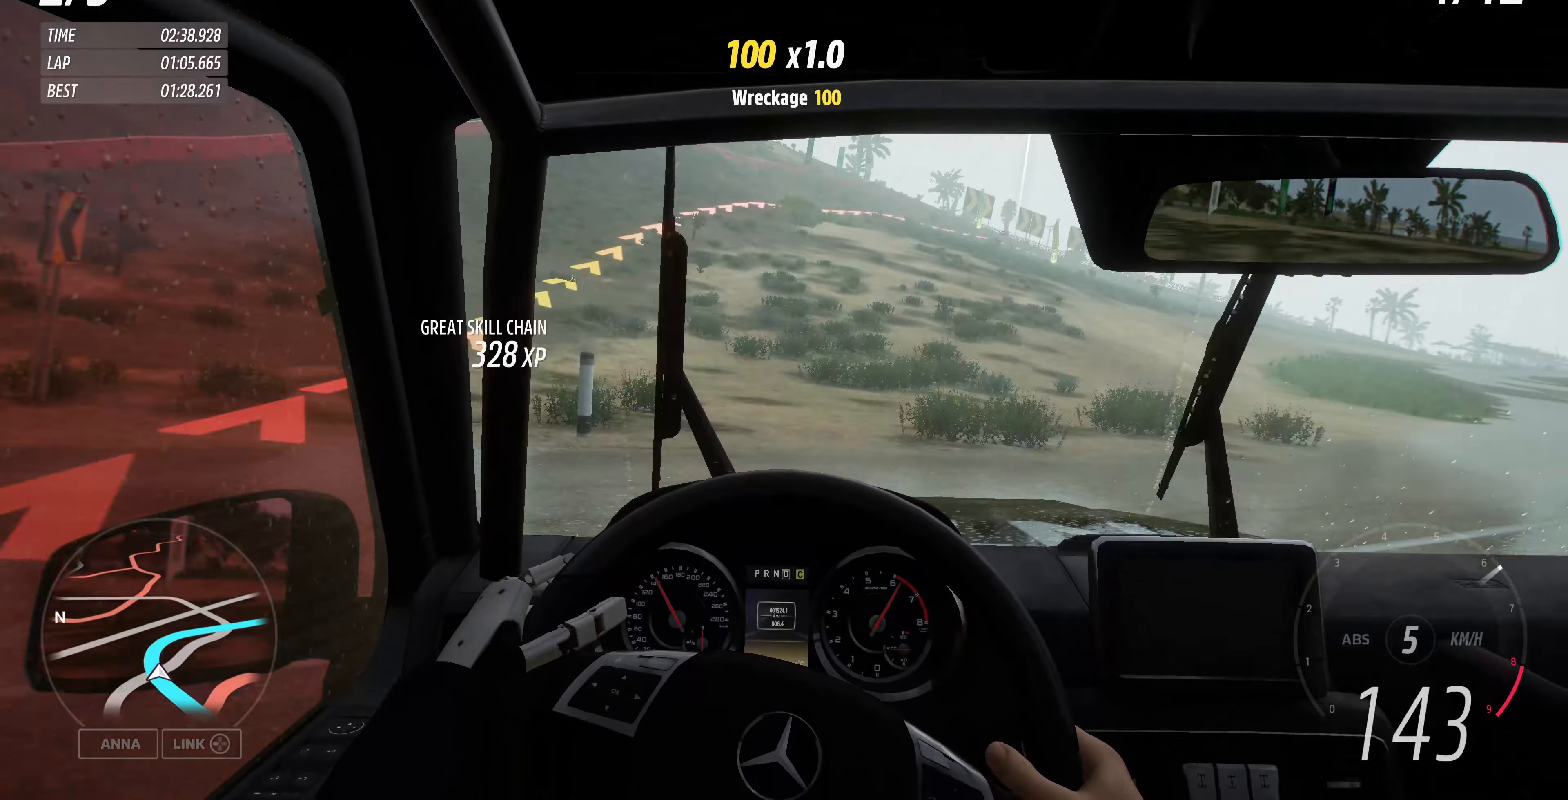
{"buttons": ["R2"], "left_stick": "up-right", "right_stick": "center", "events": [[467, "left_stick", "up-right"]]}
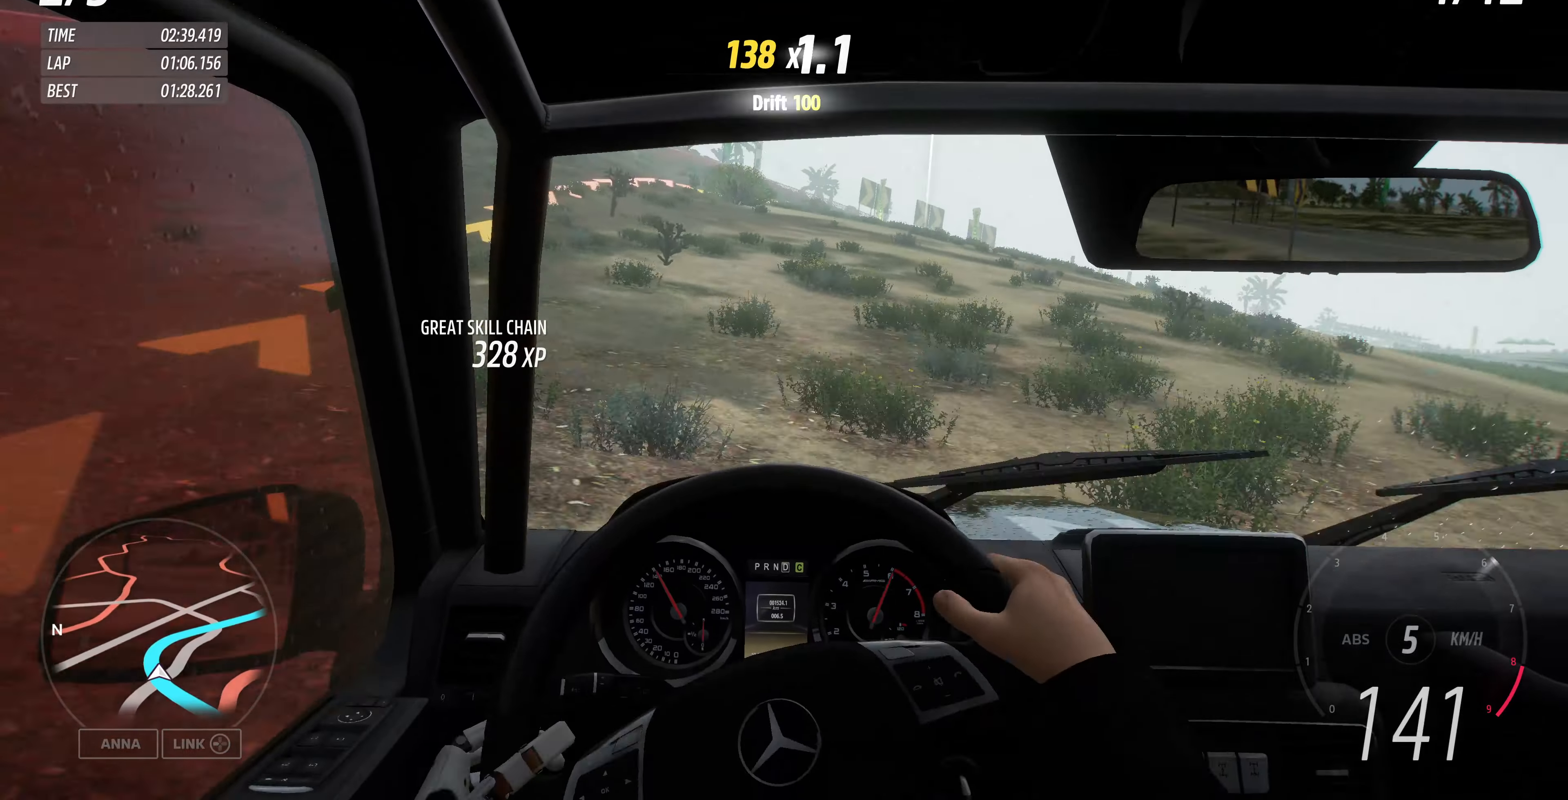
{"buttons": ["R2"], "left_stick": "up-right", "right_stick": "center", "events": []}
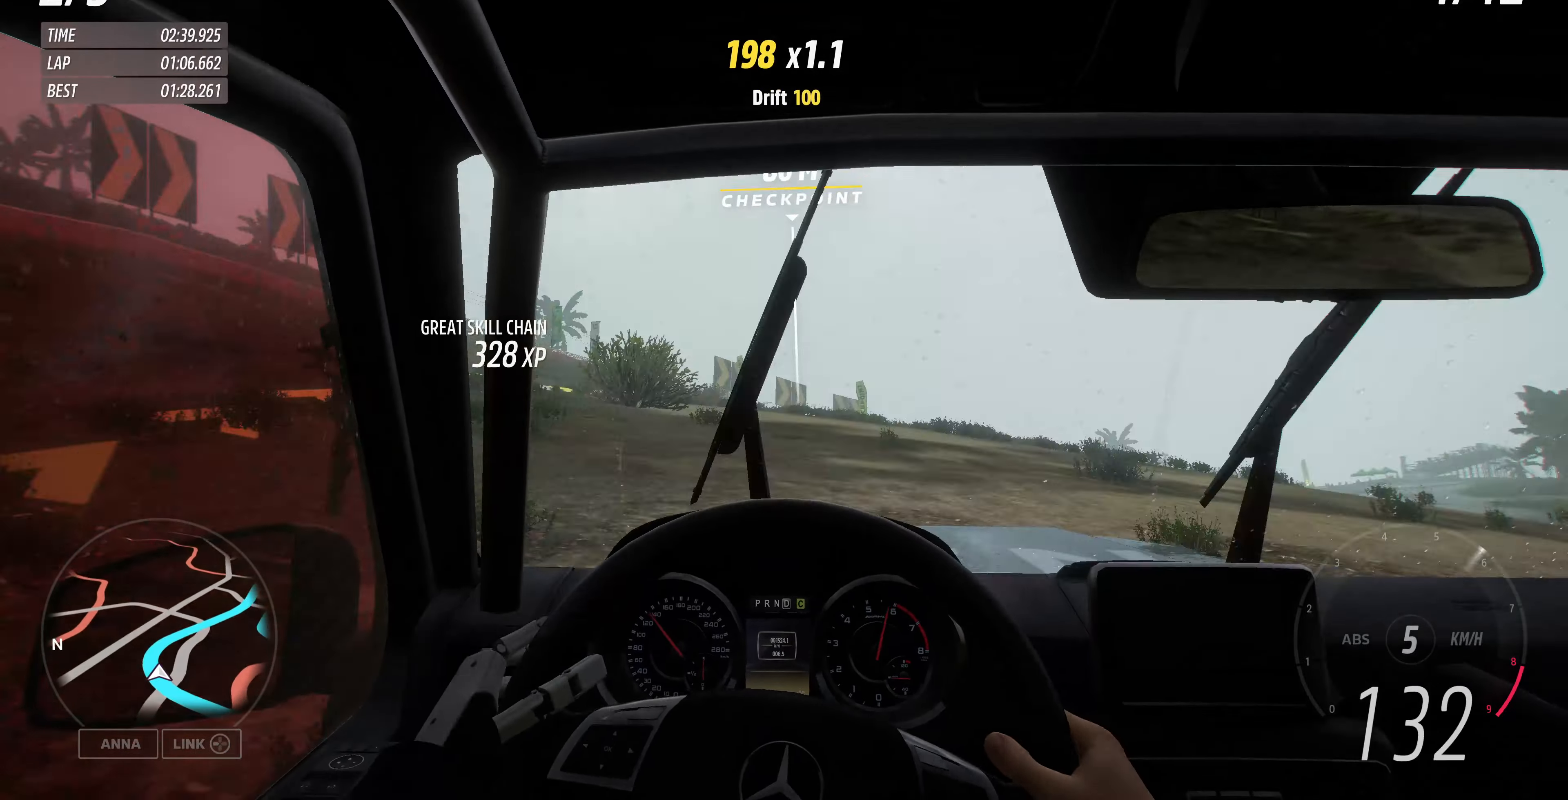
{"buttons": ["R2"], "left_stick": "up", "right_stick": "center", "events": [[133, "left_stick", "up"]]}
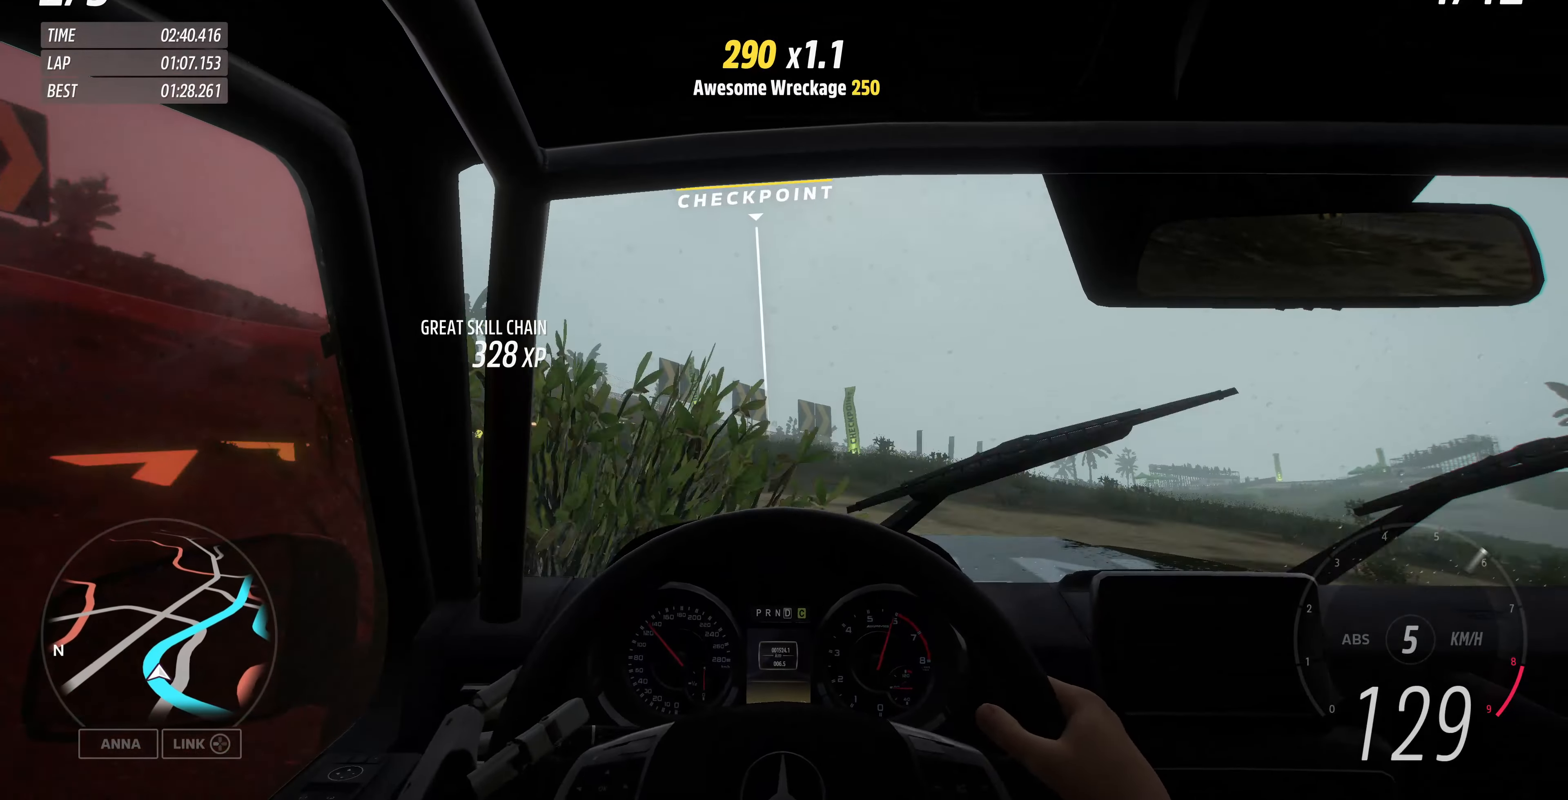
{"buttons": ["R2"], "left_stick": "up-right", "right_stick": "center", "events": [[67, "left_stick", "up-right"]]}
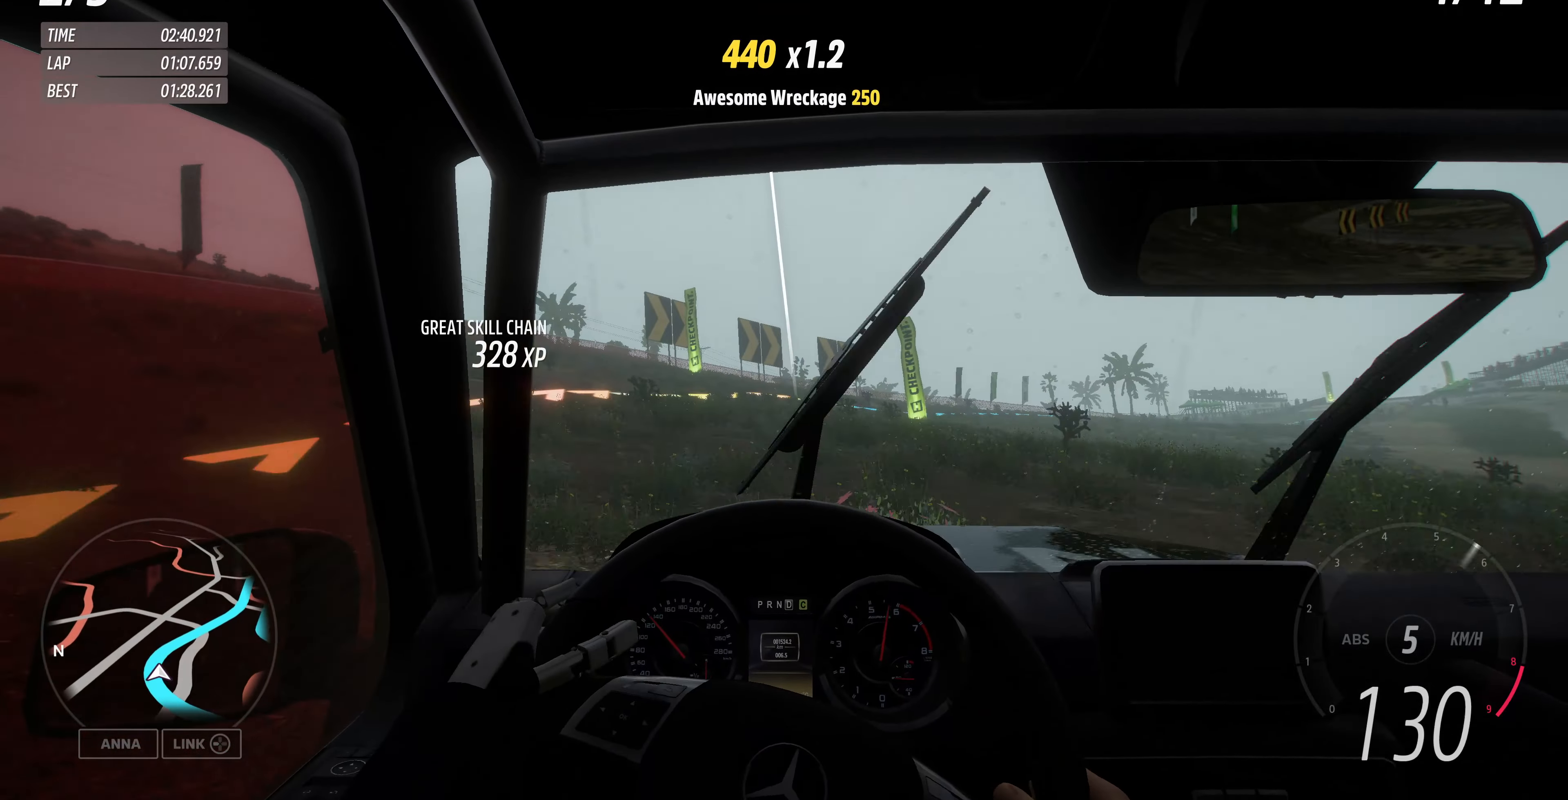
{"buttons": ["R2"], "left_stick": "up-right", "right_stick": "center", "events": []}
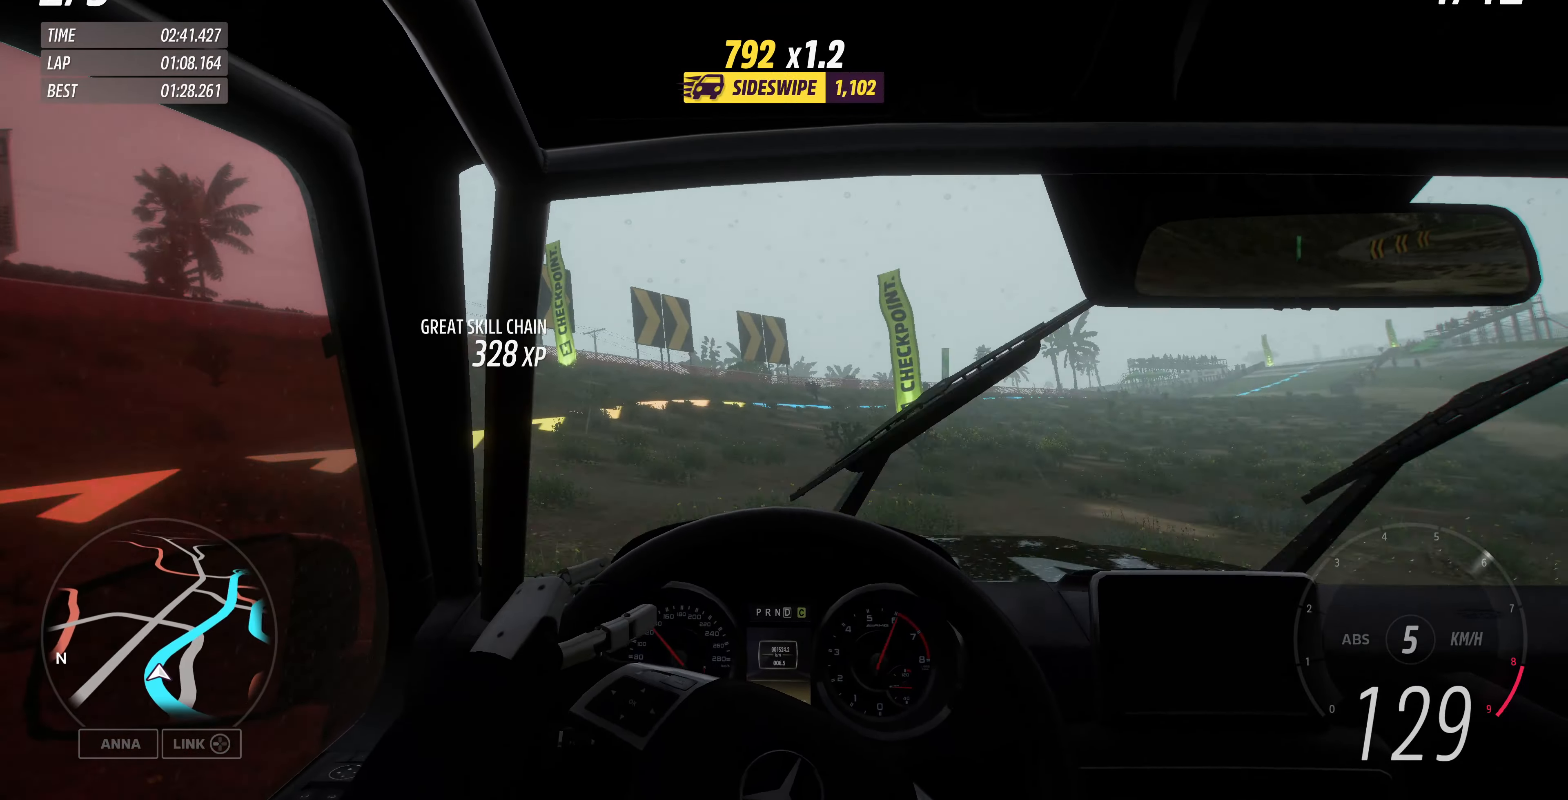
{"buttons": ["R2"], "left_stick": "up-right", "right_stick": "center", "events": []}
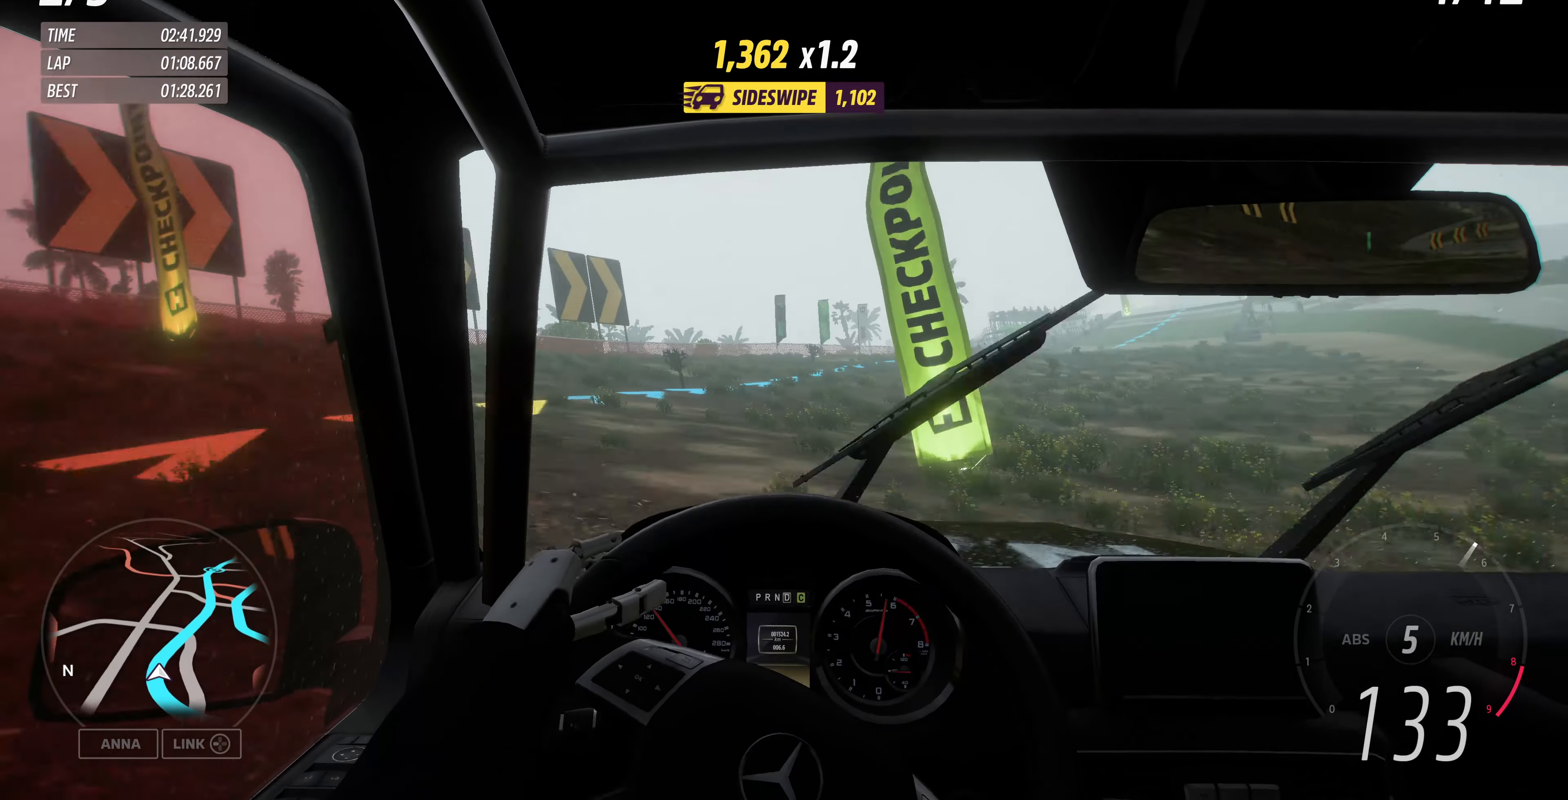
{"buttons": ["R2"], "left_stick": "up-right", "right_stick": "center", "events": []}
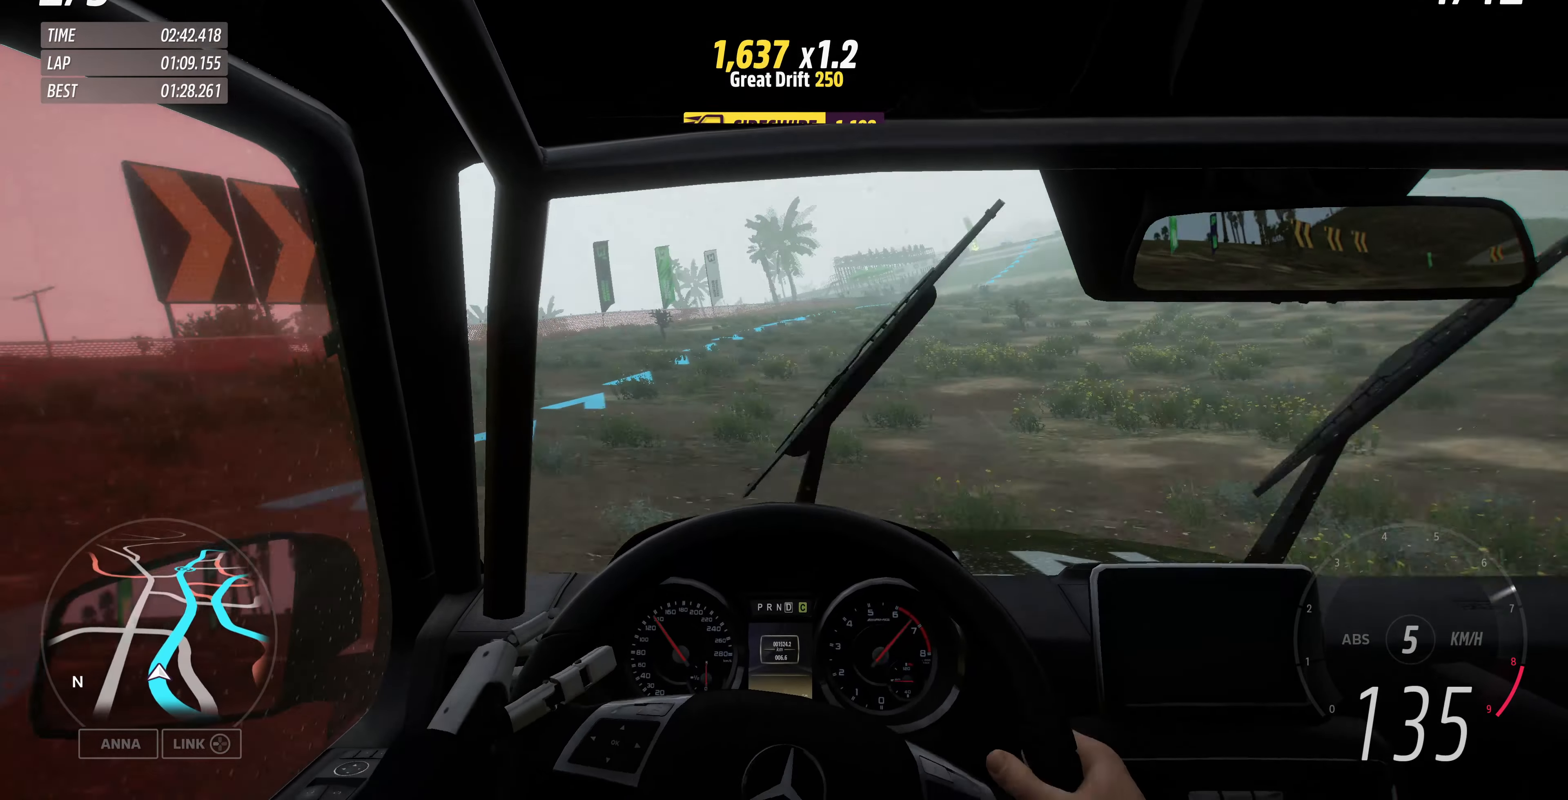
{"buttons": ["R2"], "left_stick": "up", "right_stick": "center", "events": [[467, "left_stick", "up"]]}
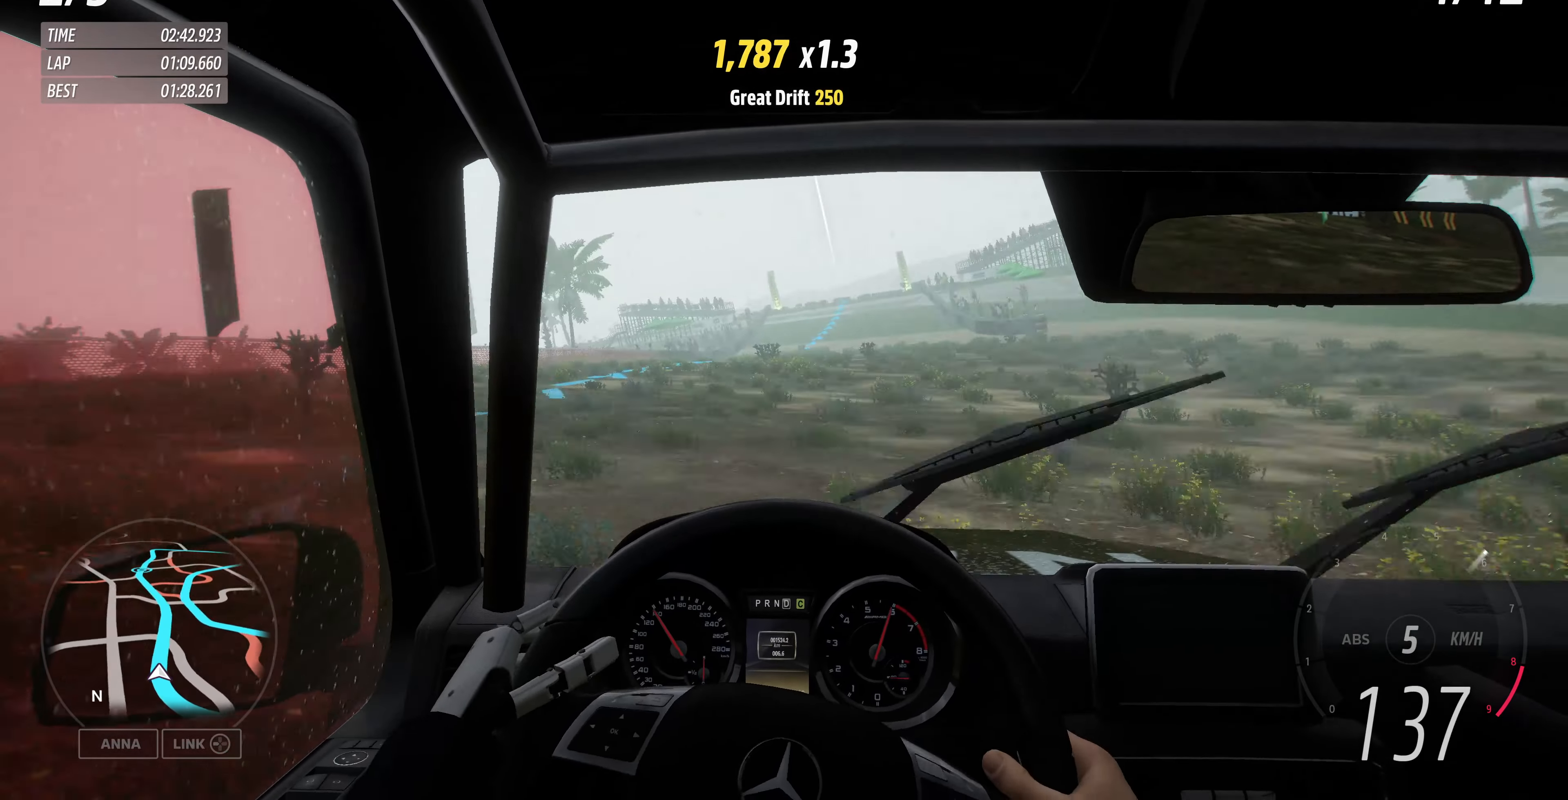
{"buttons": ["R2"], "left_stick": "up", "right_stick": "center", "events": []}
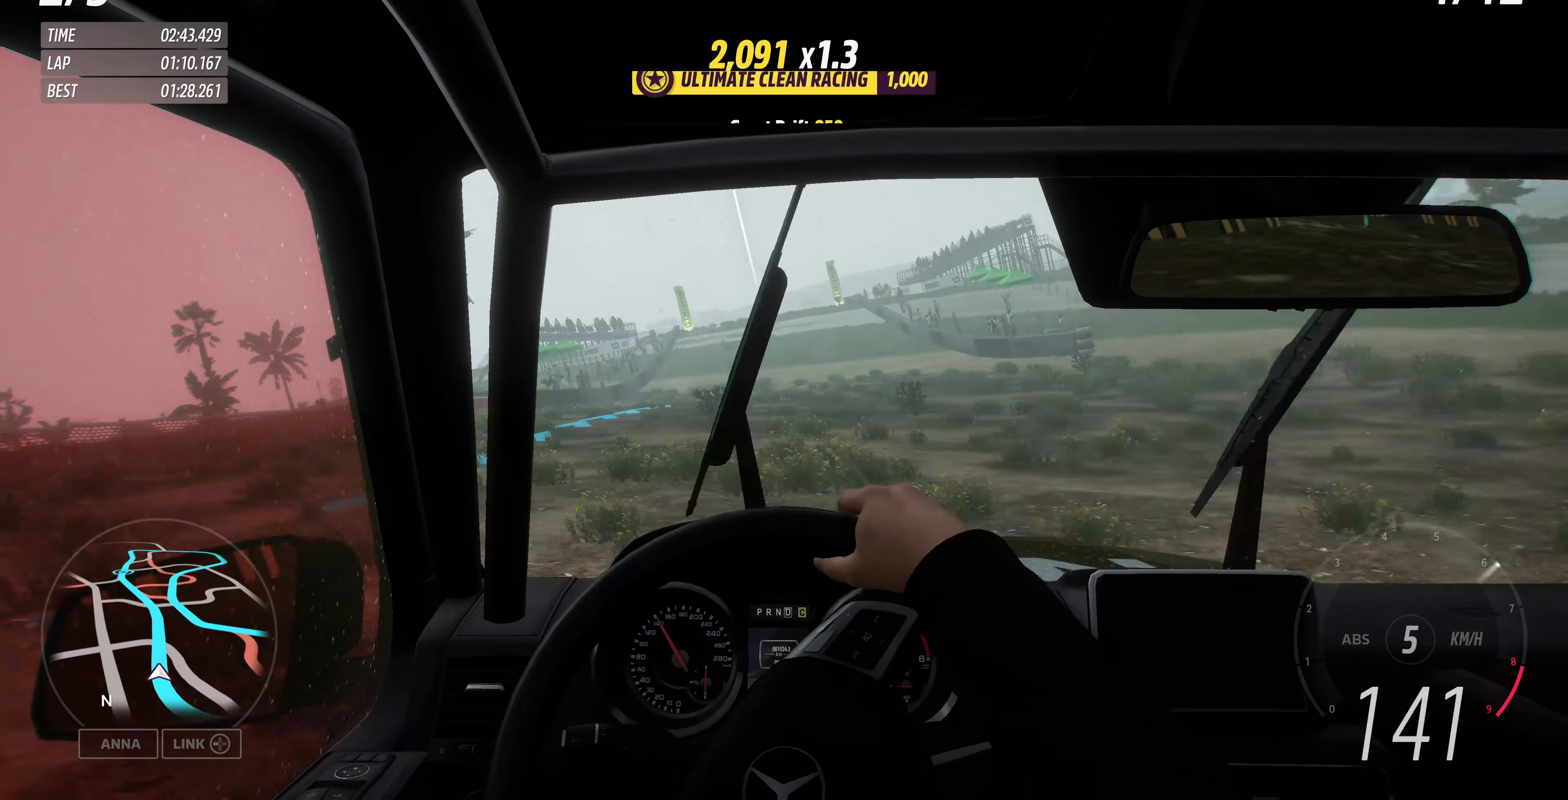
{"buttons": ["R2"], "left_stick": "center", "right_stick": "center", "events": [[433, "left_stick", "center"]]}
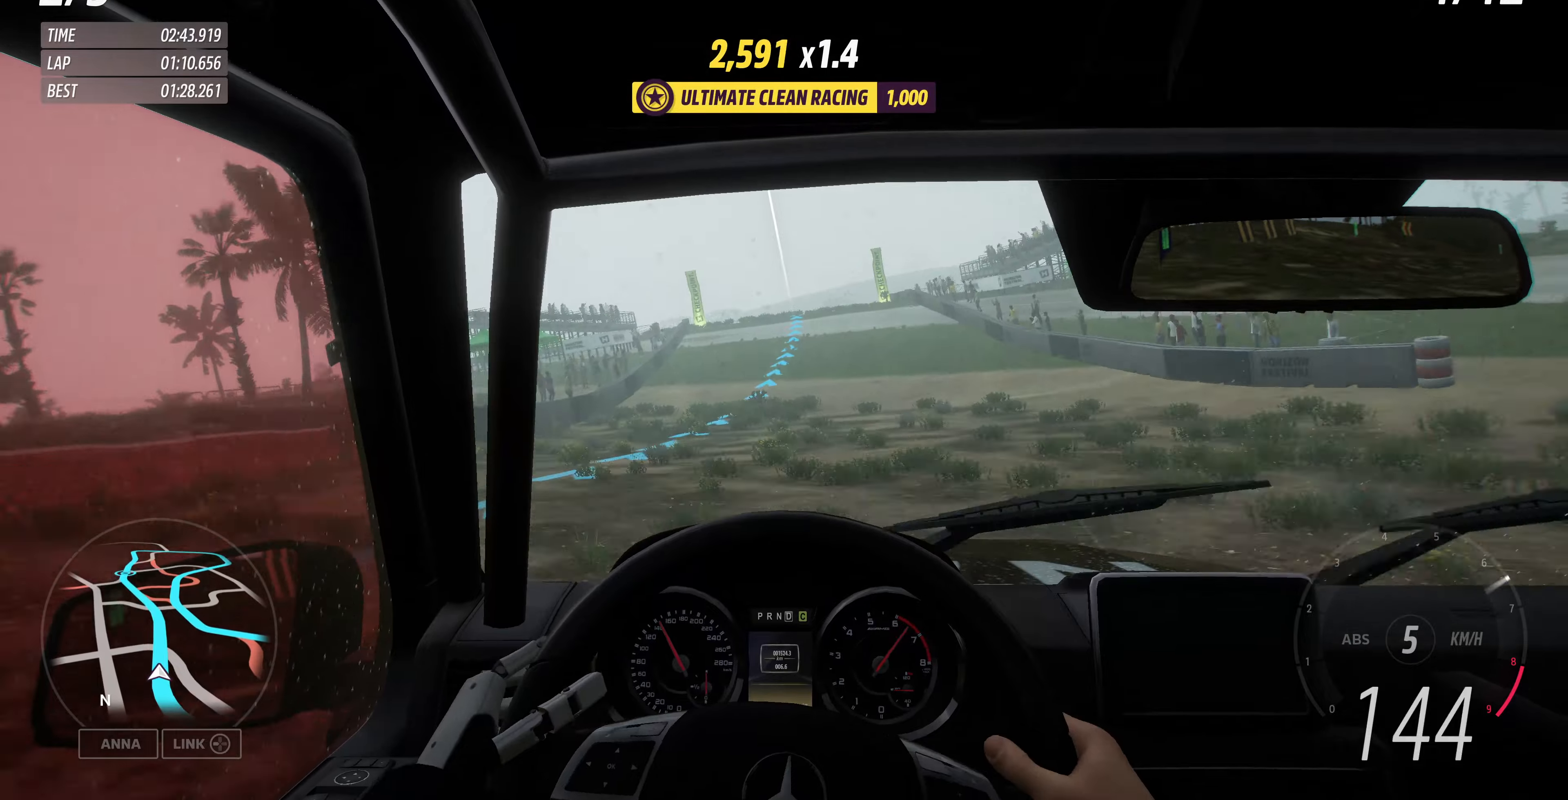
{"buttons": ["R2"], "left_stick": "center", "right_stick": "center", "events": []}
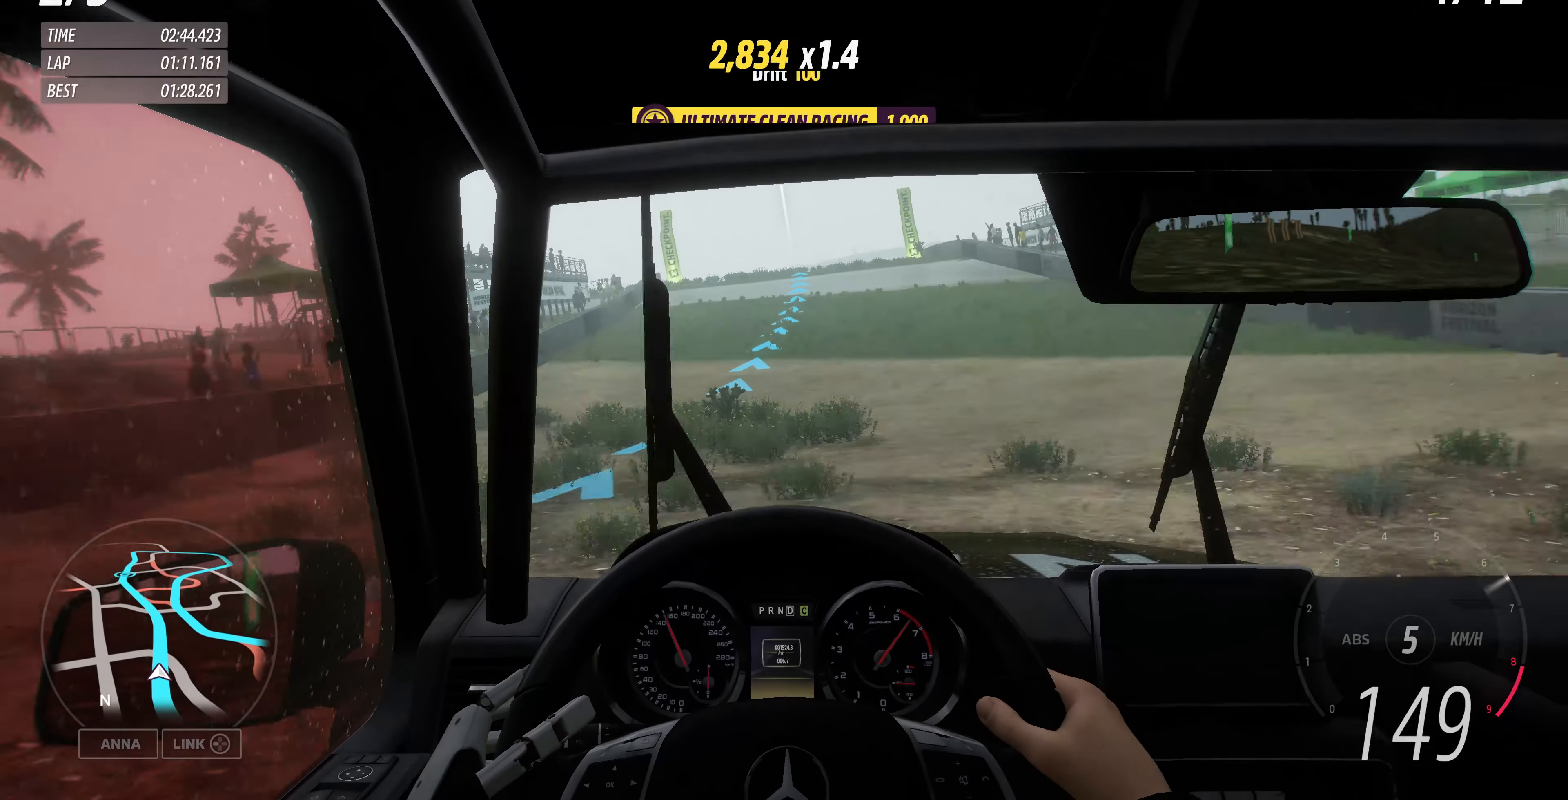
{"buttons": ["R2"], "left_stick": "center", "right_stick": "center", "events": [[33, "left_stick", "left"], [133, "left_stick", "center"]]}
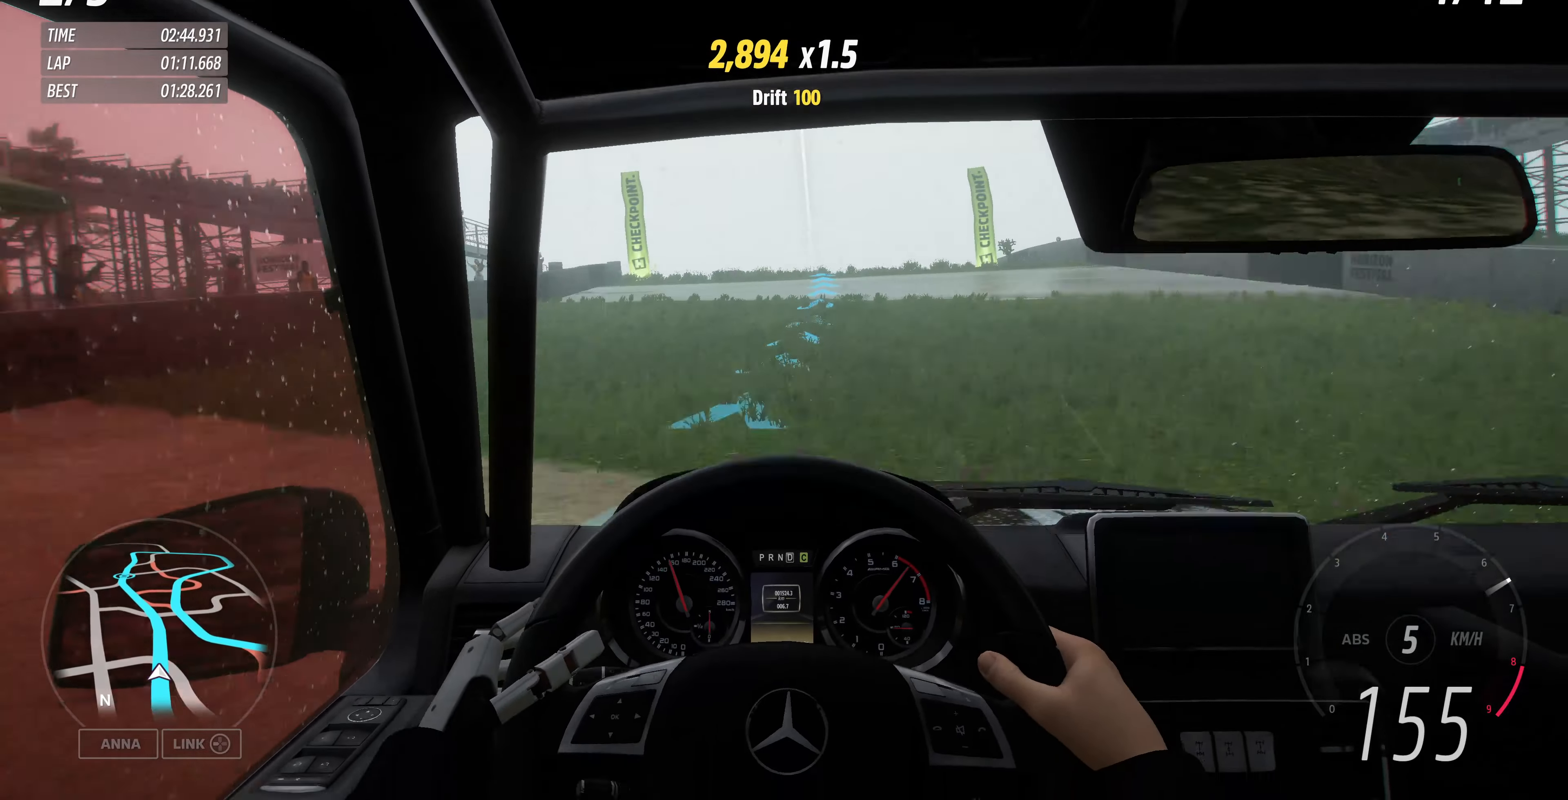
{"buttons": ["R2"], "left_stick": "center", "right_stick": "center", "events": []}
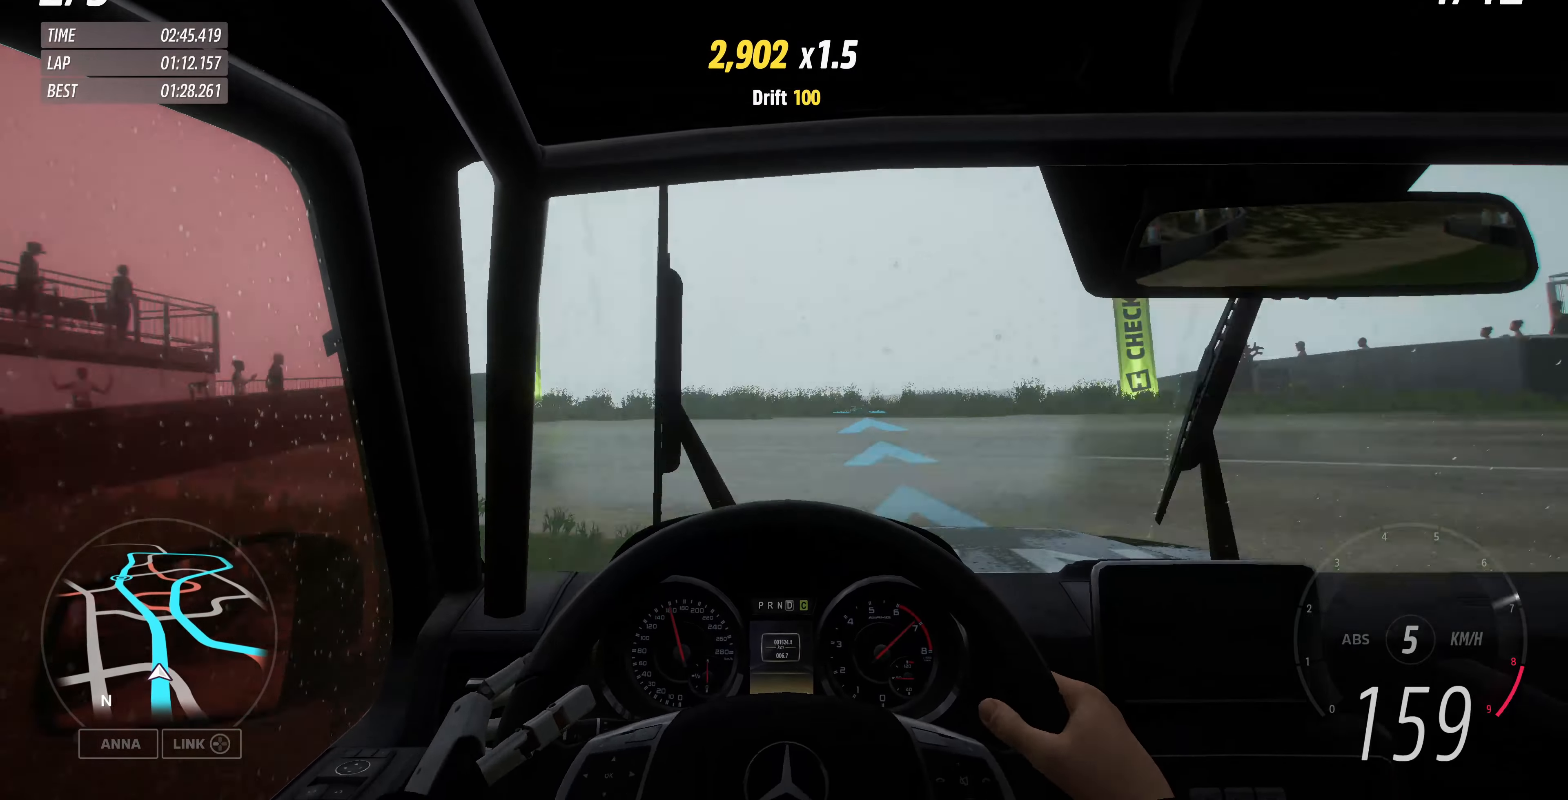
{"buttons": ["R2"], "left_stick": "center", "right_stick": "center", "events": [[33, "left_stick", "right"], [100, "left_stick", "center"]]}
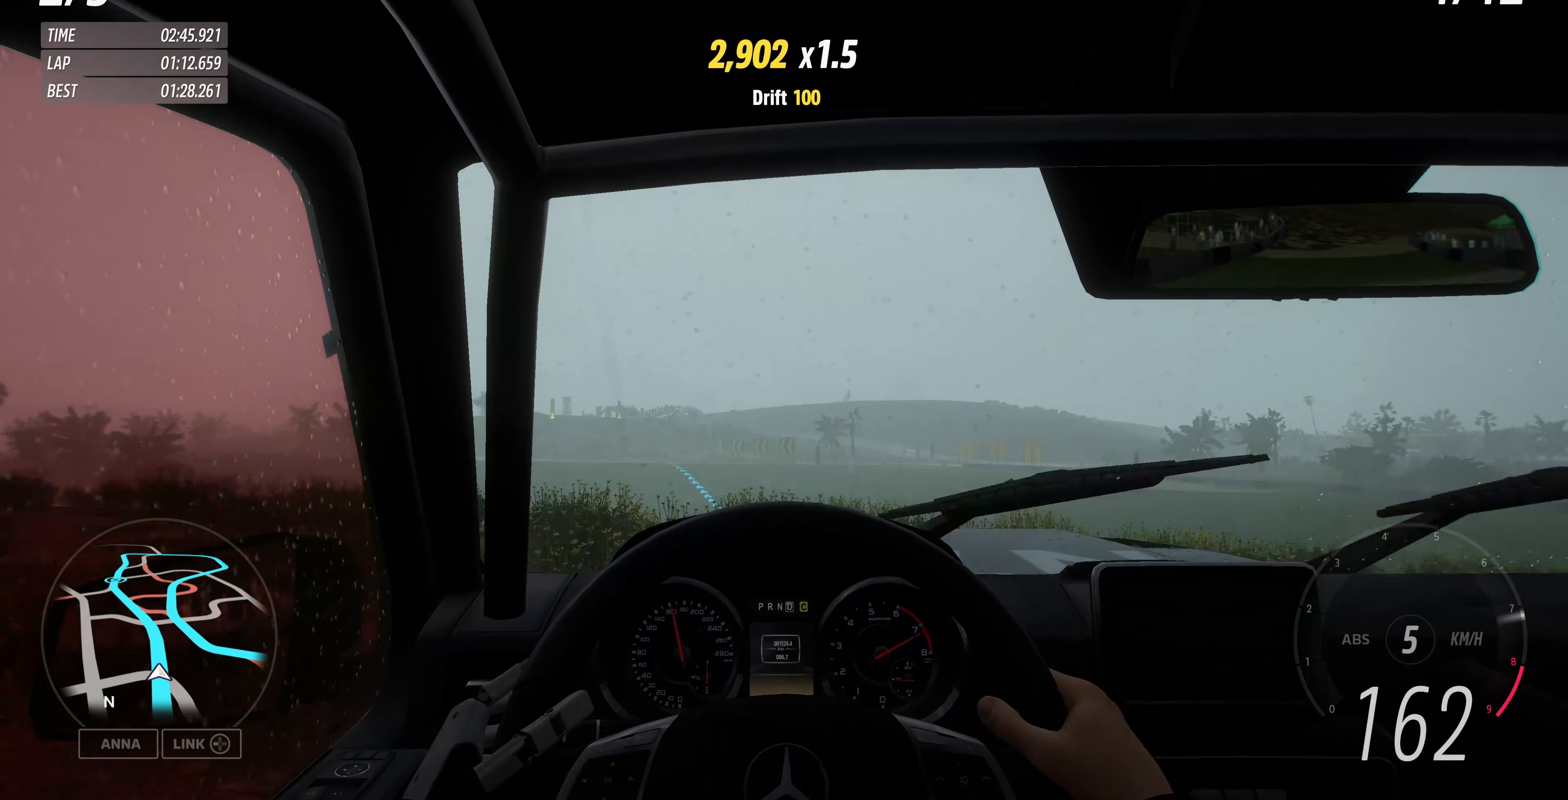
{"buttons": [], "left_stick": "center", "right_stick": "center", "events": [[433, "R2", "up"]]}
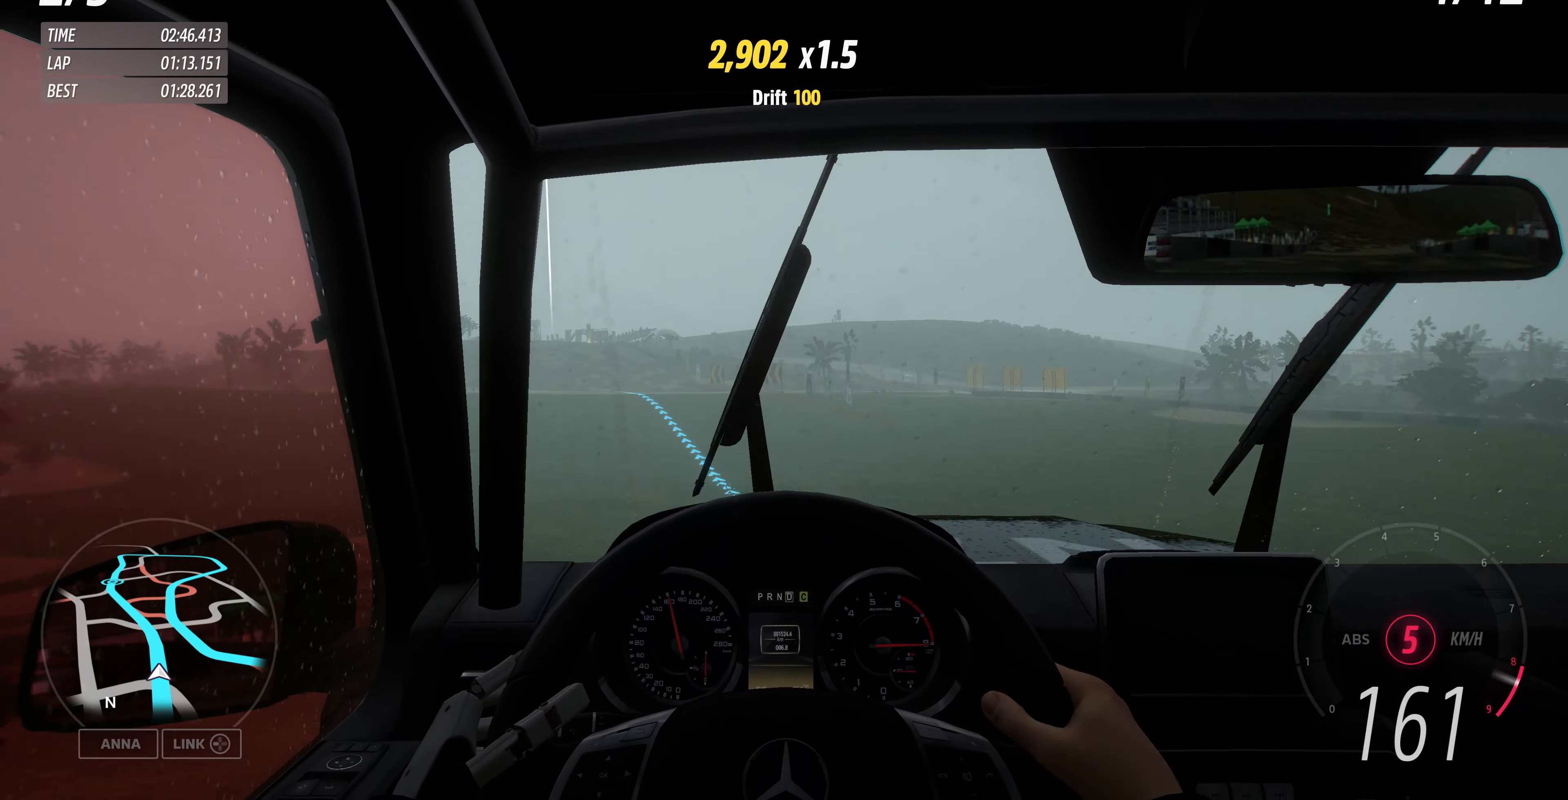
{"buttons": [], "left_stick": "up-left", "right_stick": "center", "events": [[333, "left_stick", "up-left"]]}
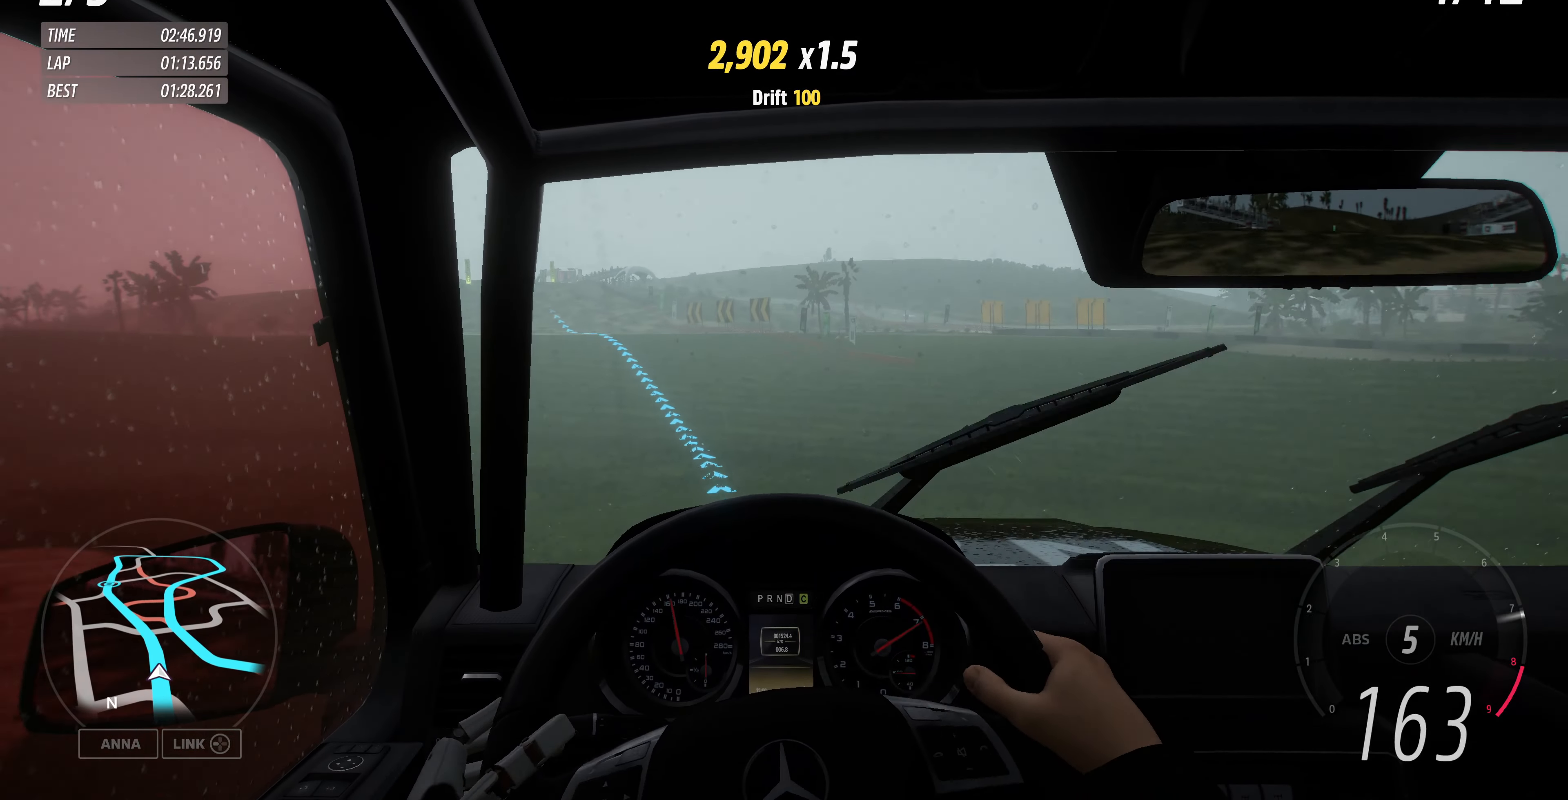
{"buttons": ["R2"], "left_stick": "up-left", "right_stick": "center", "events": [[366, "R2", "down"]]}
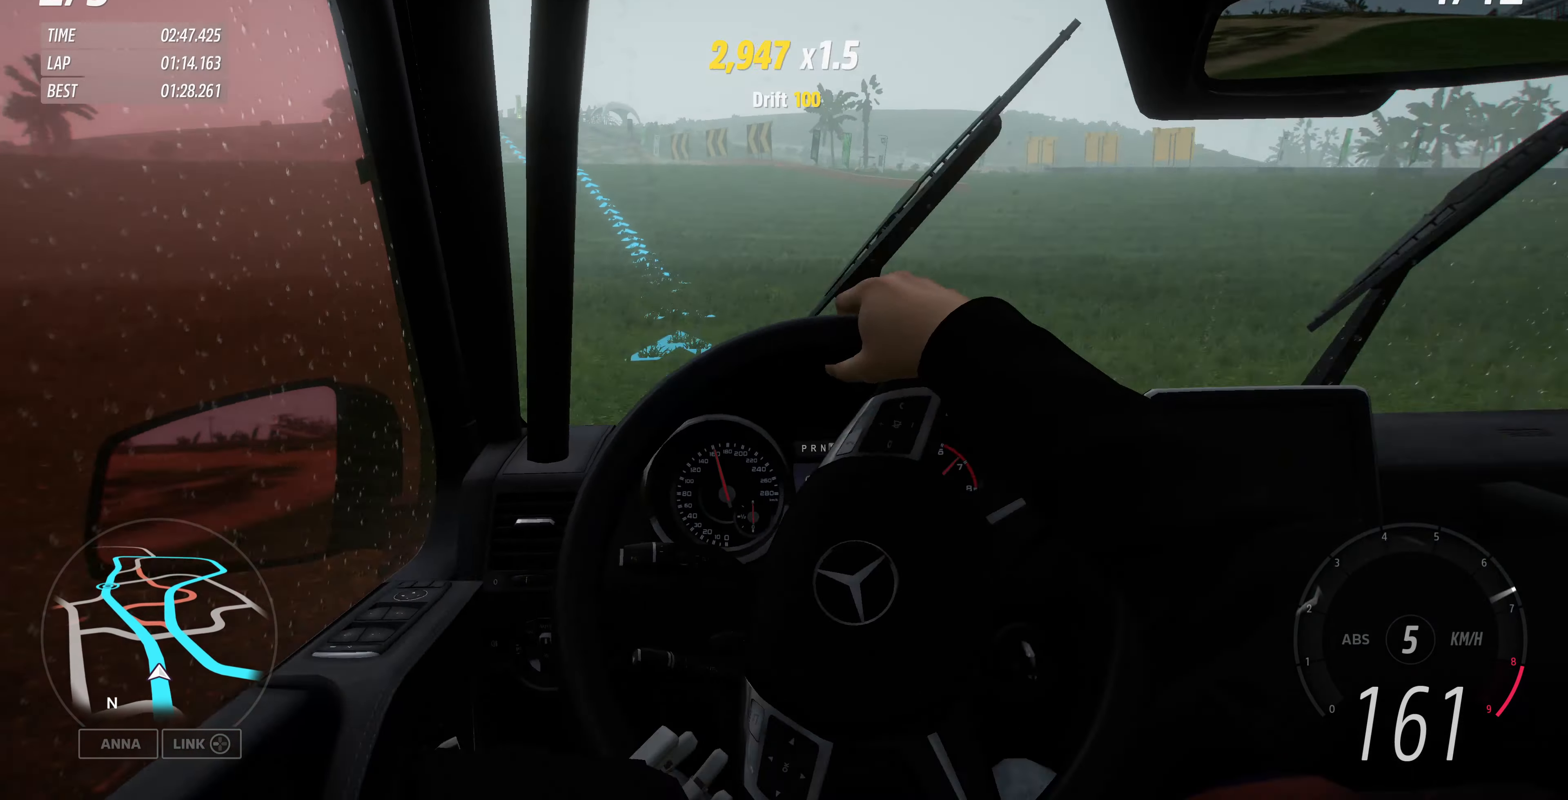
{"buttons": ["R2"], "left_stick": "center", "right_stick": "center", "events": [[333, "left_stick", "center"]]}
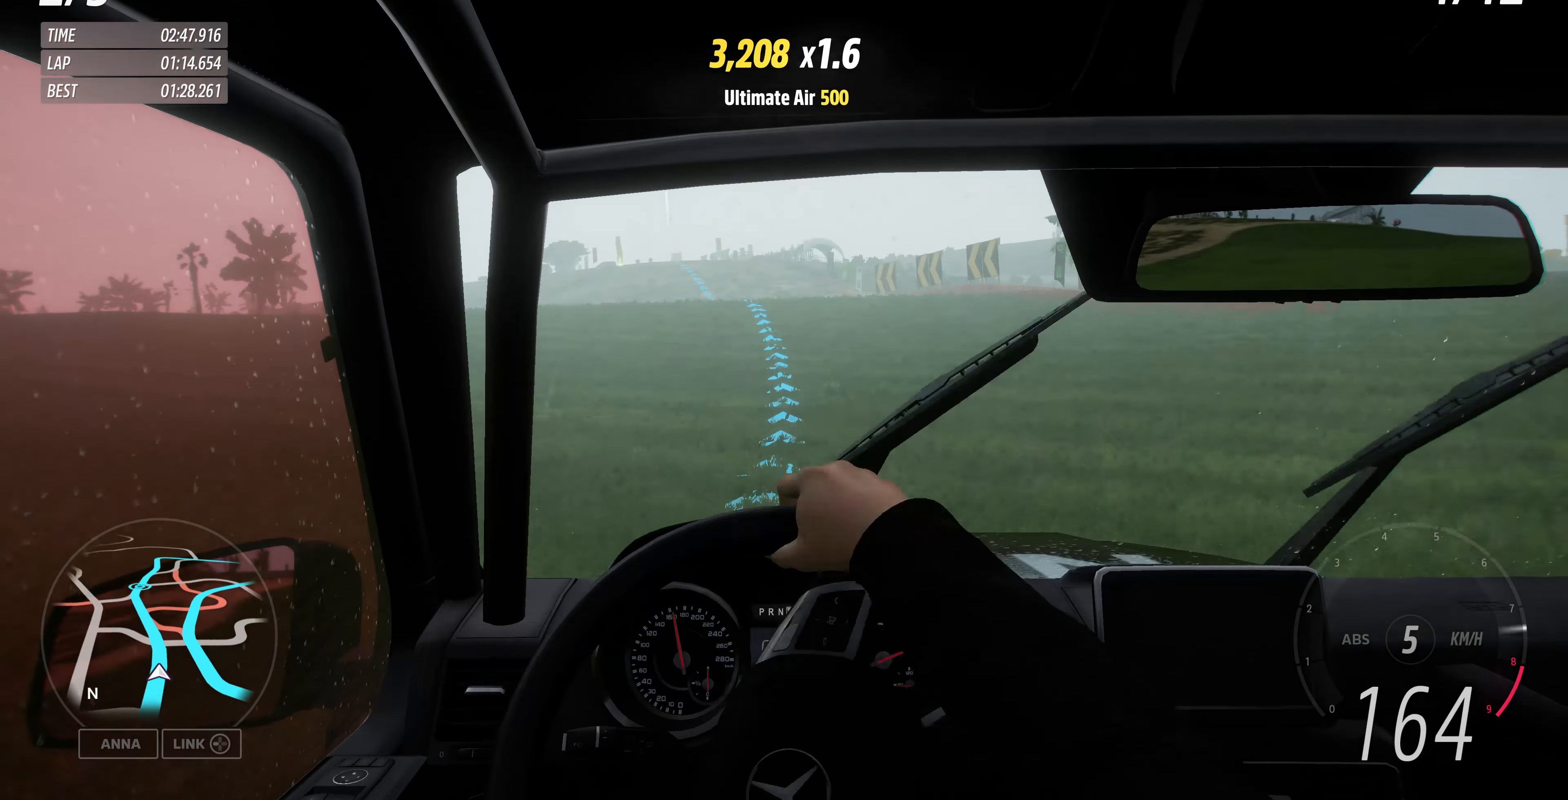
{"buttons": ["R2"], "left_stick": "center", "right_stick": "center", "events": [[33, "left_stick", "right"], [133, "left_stick", "center"], [200, "left_stick", "up"], [333, "left_stick", "center"]]}
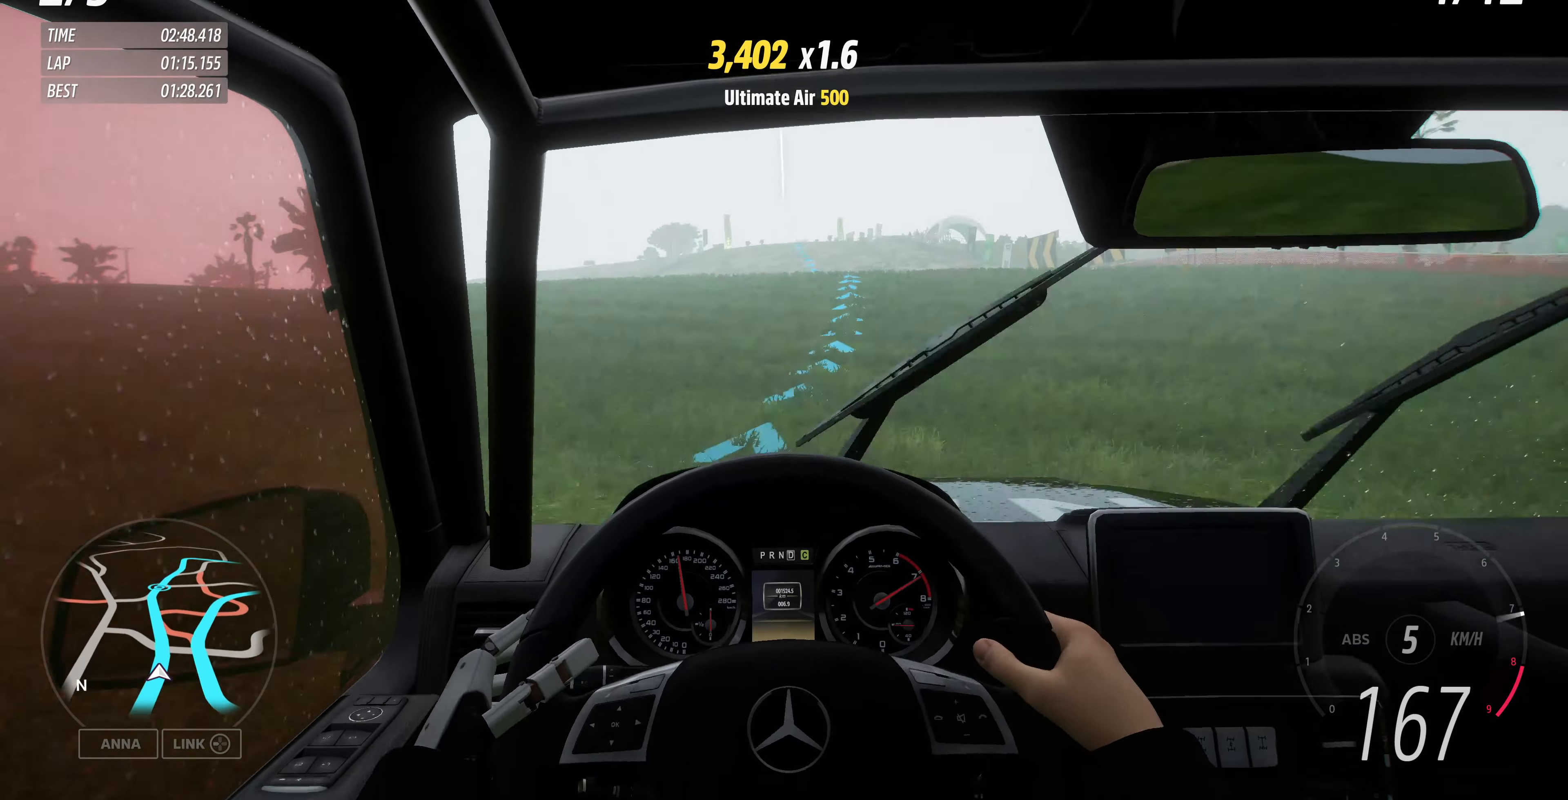
{"buttons": ["R2"], "left_stick": "up-left", "right_stick": "center", "events": [[166, "left_stick", "right"], [266, "left_stick", "center"], [366, "left_stick", "up-left"]]}
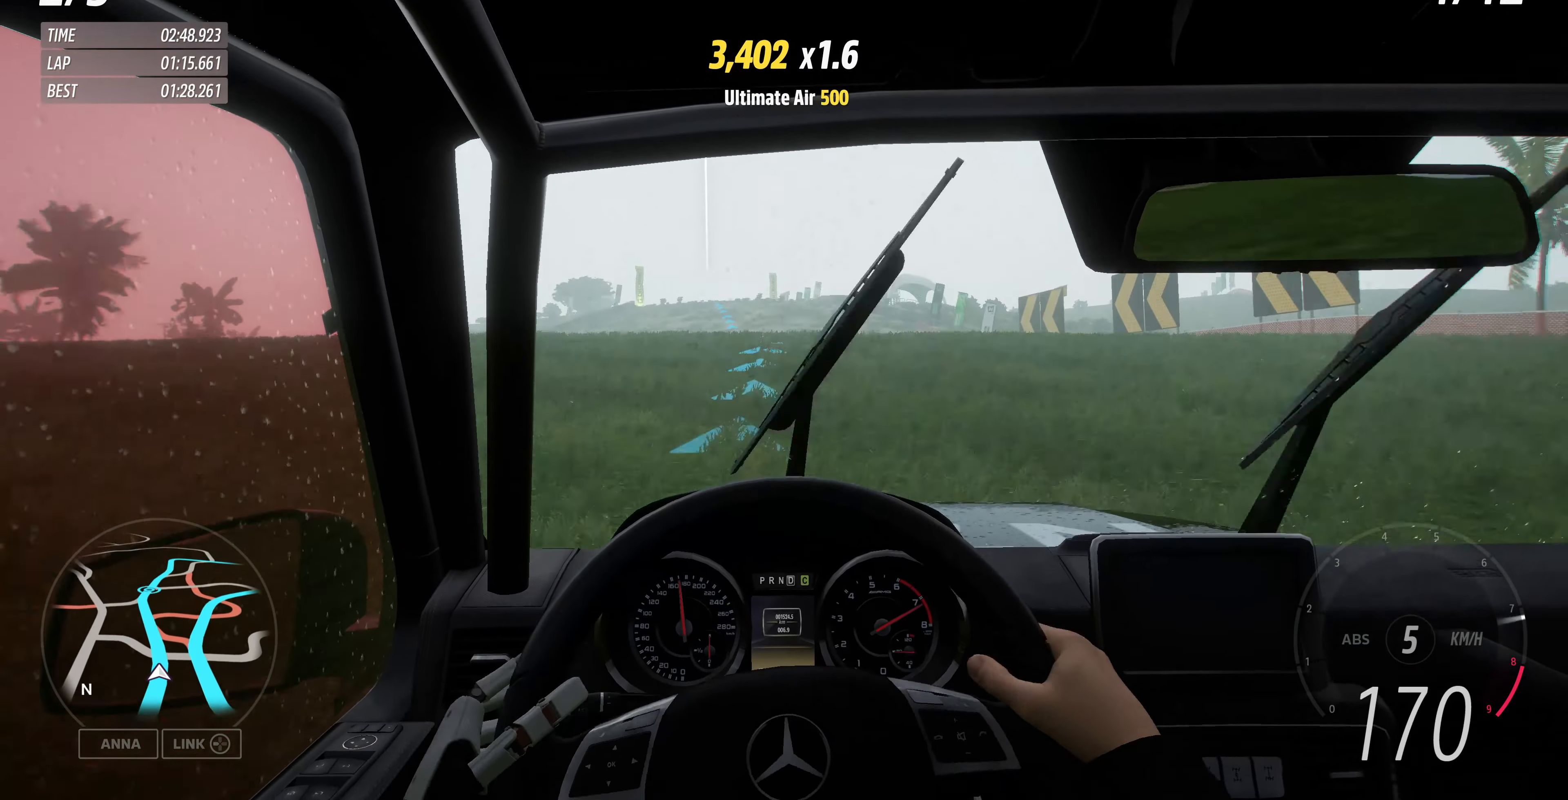
{"buttons": ["R2"], "left_stick": "center", "right_stick": "center", "events": [[200, "left_stick", "center"]]}
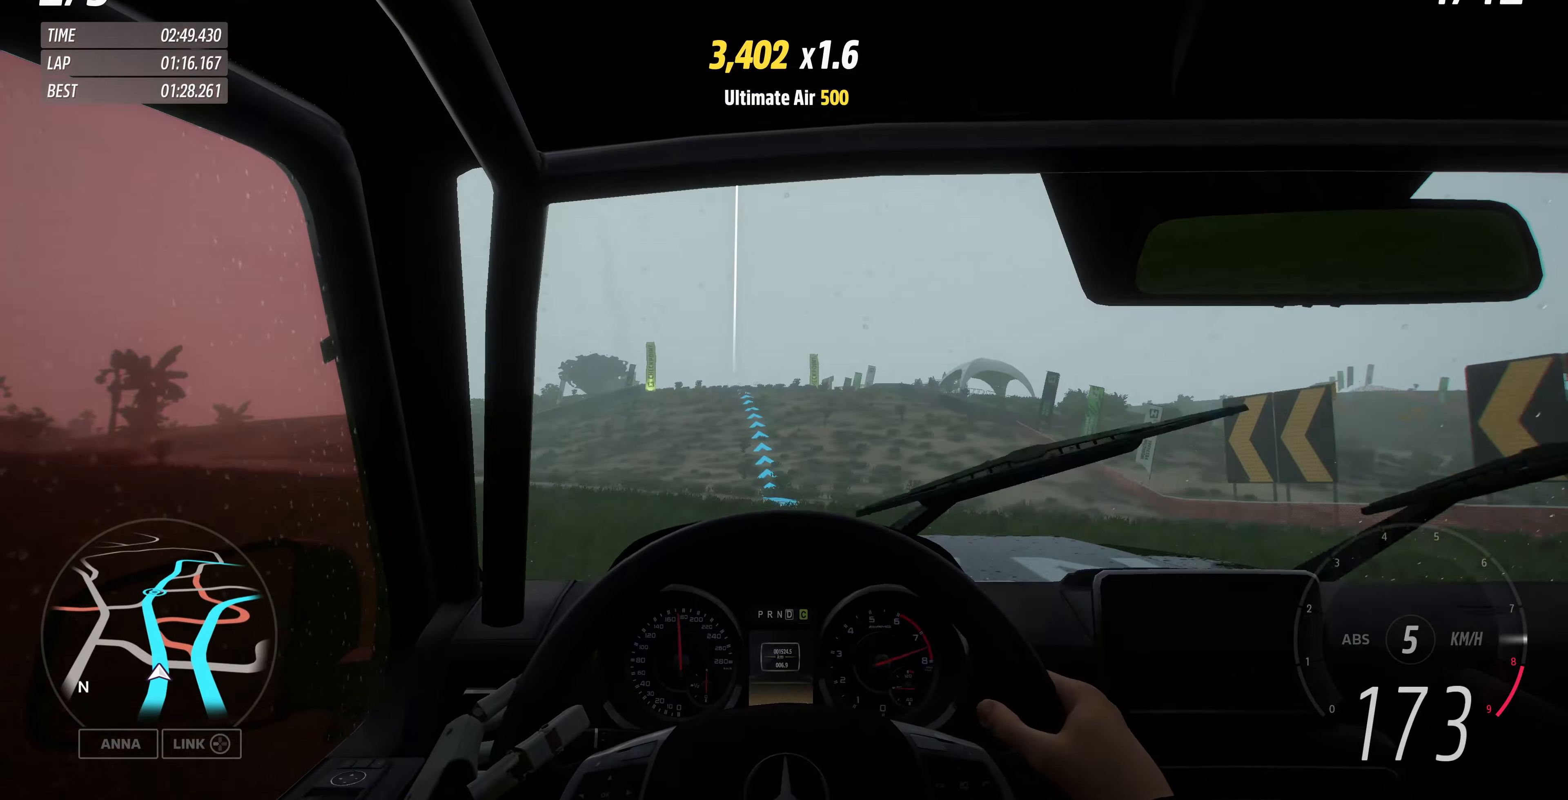
{"buttons": ["R2"], "left_stick": "center", "right_stick": "center", "events": []}
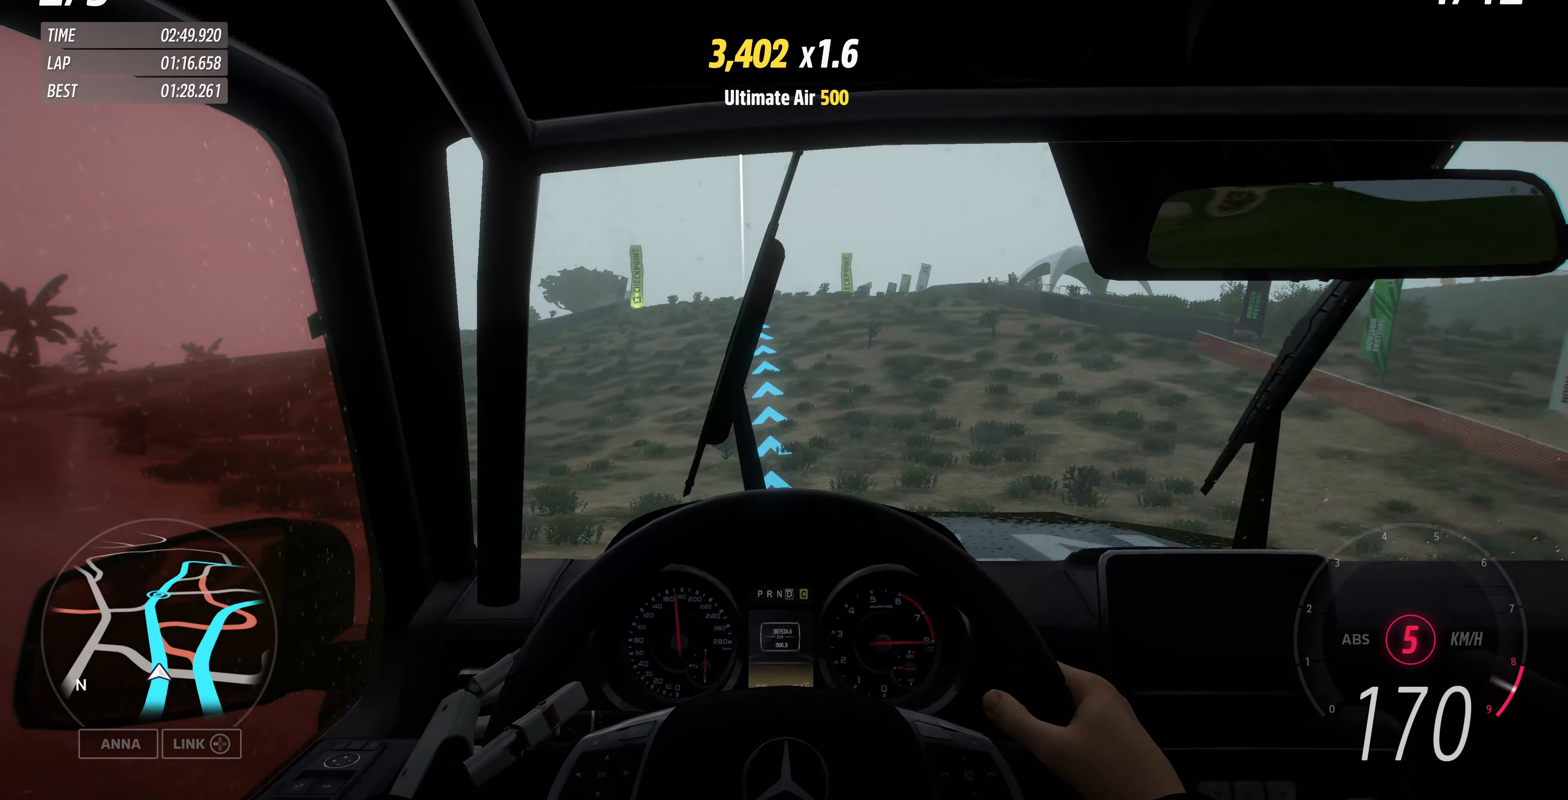
{"buttons": ["R2"], "left_stick": "center", "right_stick": "center", "events": [[267, "left_stick", "up-left"], [400, "left_stick", "center"]]}